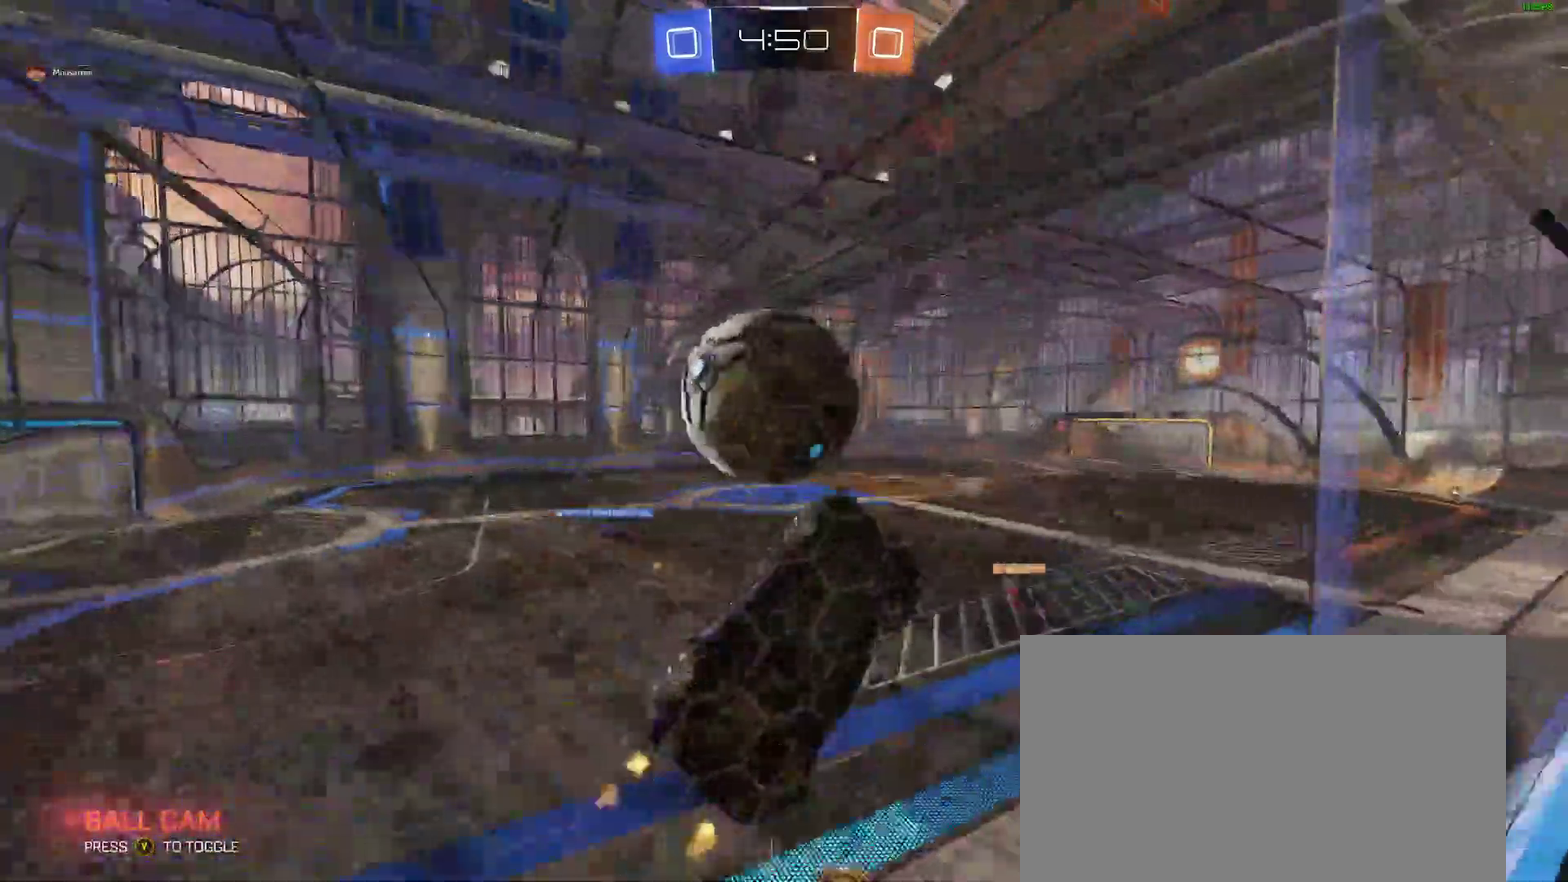
Gameplay with a controller (Xbox layout); each line is a JSON object with the inputs held at the frame after it. "events" lists button and stick changes between this image and that frame as [ms after this image, input, new state], when the widget could be followed in between. Not read: L1 R1.
{"buttons": ["B"], "left_stick": "up-left", "right_stick": "center"}
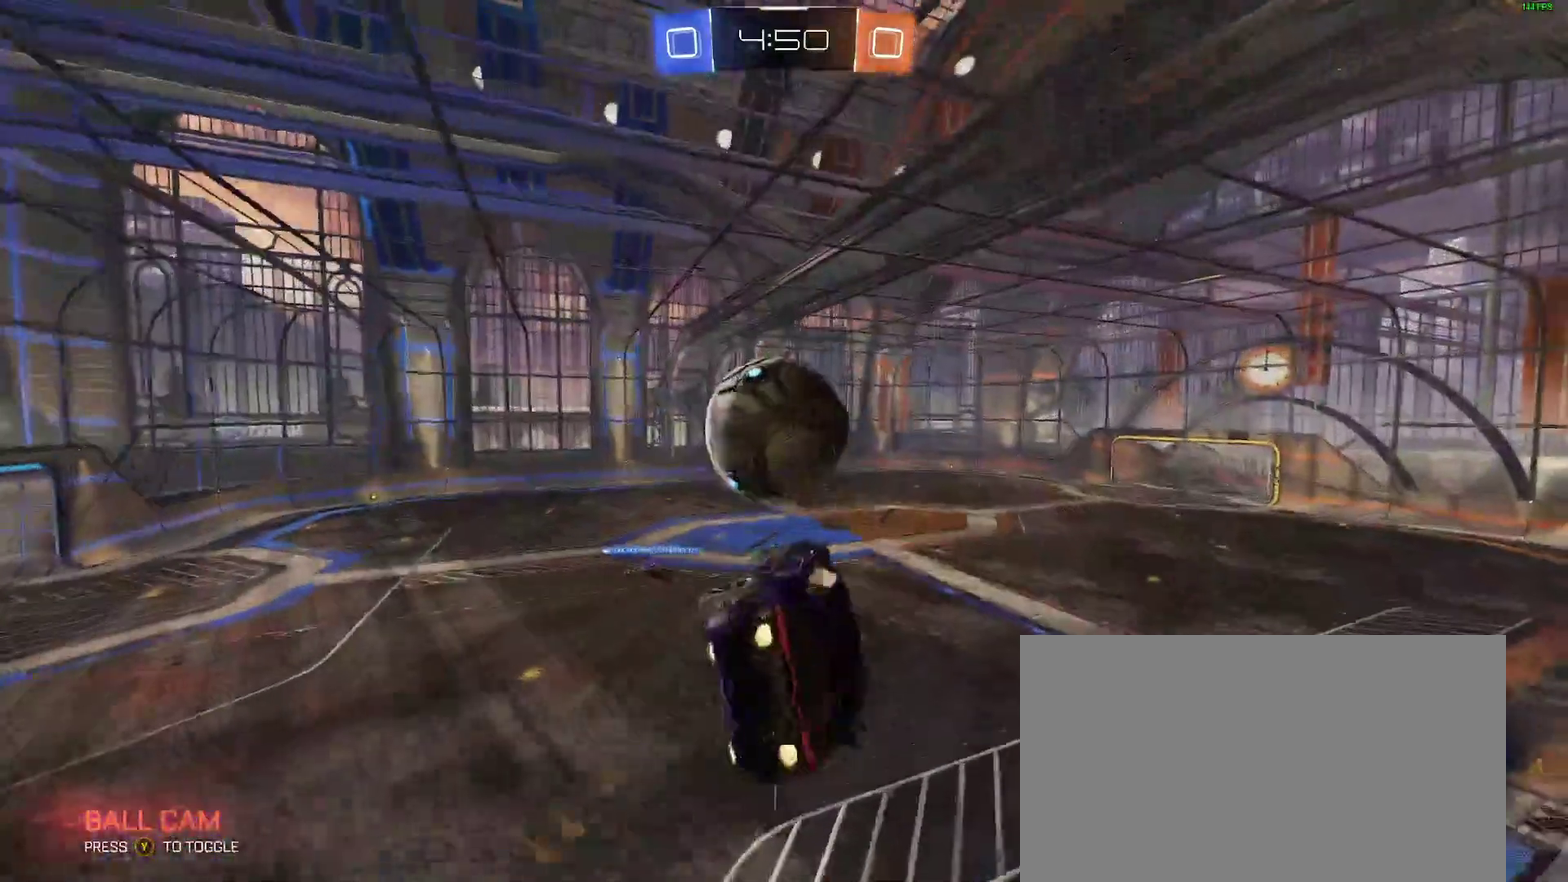
{"buttons": ["A", "B"], "left_stick": "up-left", "right_stick": "center", "events": [[50, "left_stick", "center"], [383, "left_stick", "up-left"], [417, "A", "down"]]}
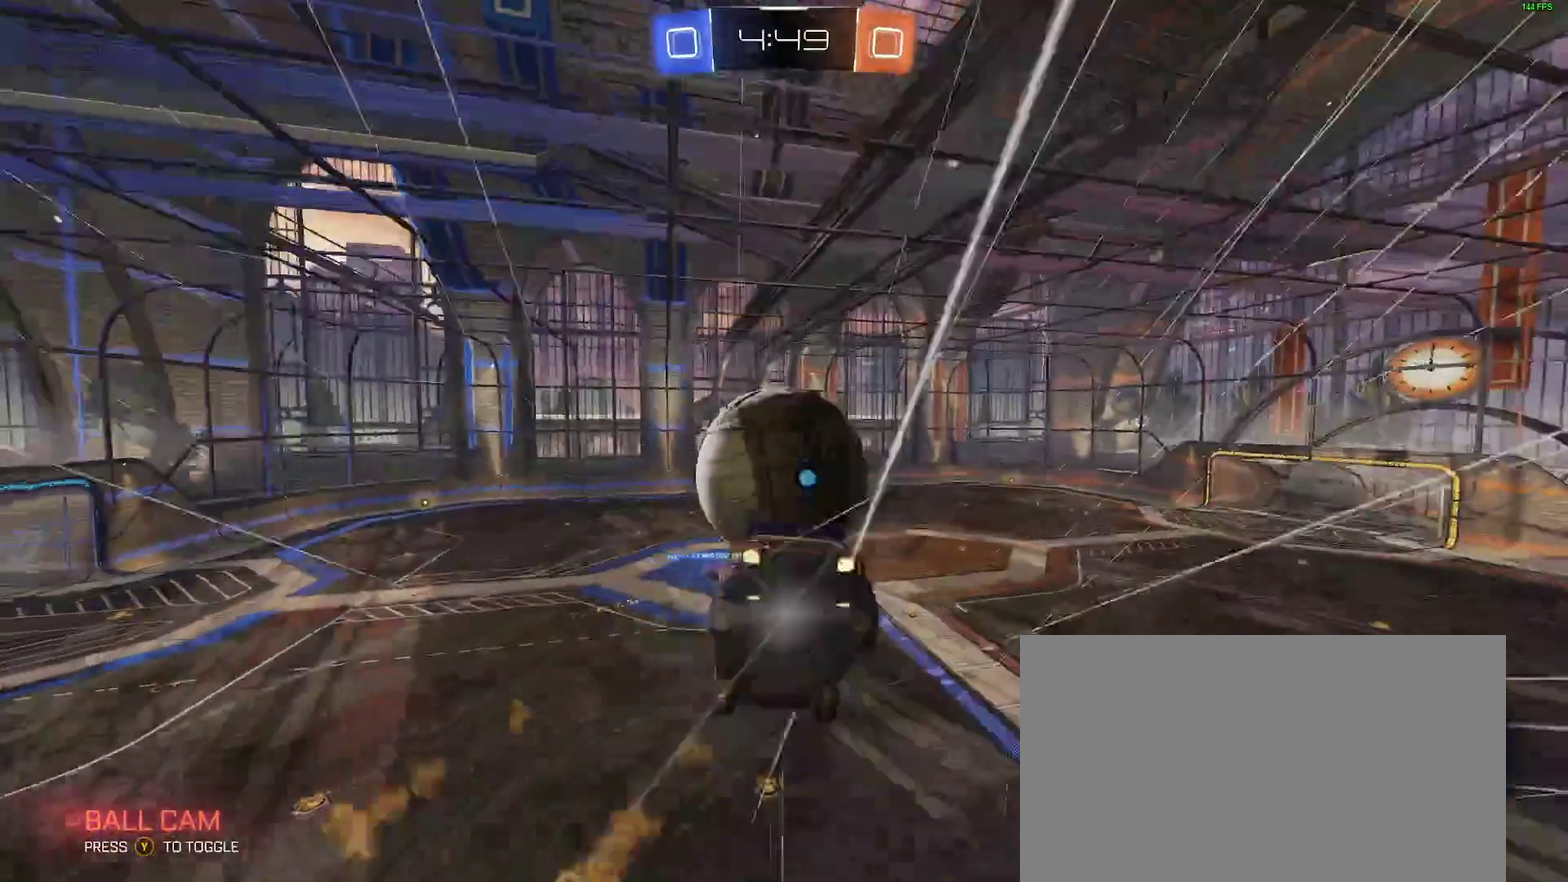
{"buttons": [], "left_stick": "down-right", "right_stick": "center", "events": [[17, "left_stick", "down-right"], [33, "A", "up"], [217, "B", "up"], [300, "left_stick", "center"], [400, "left_stick", "down-right"]]}
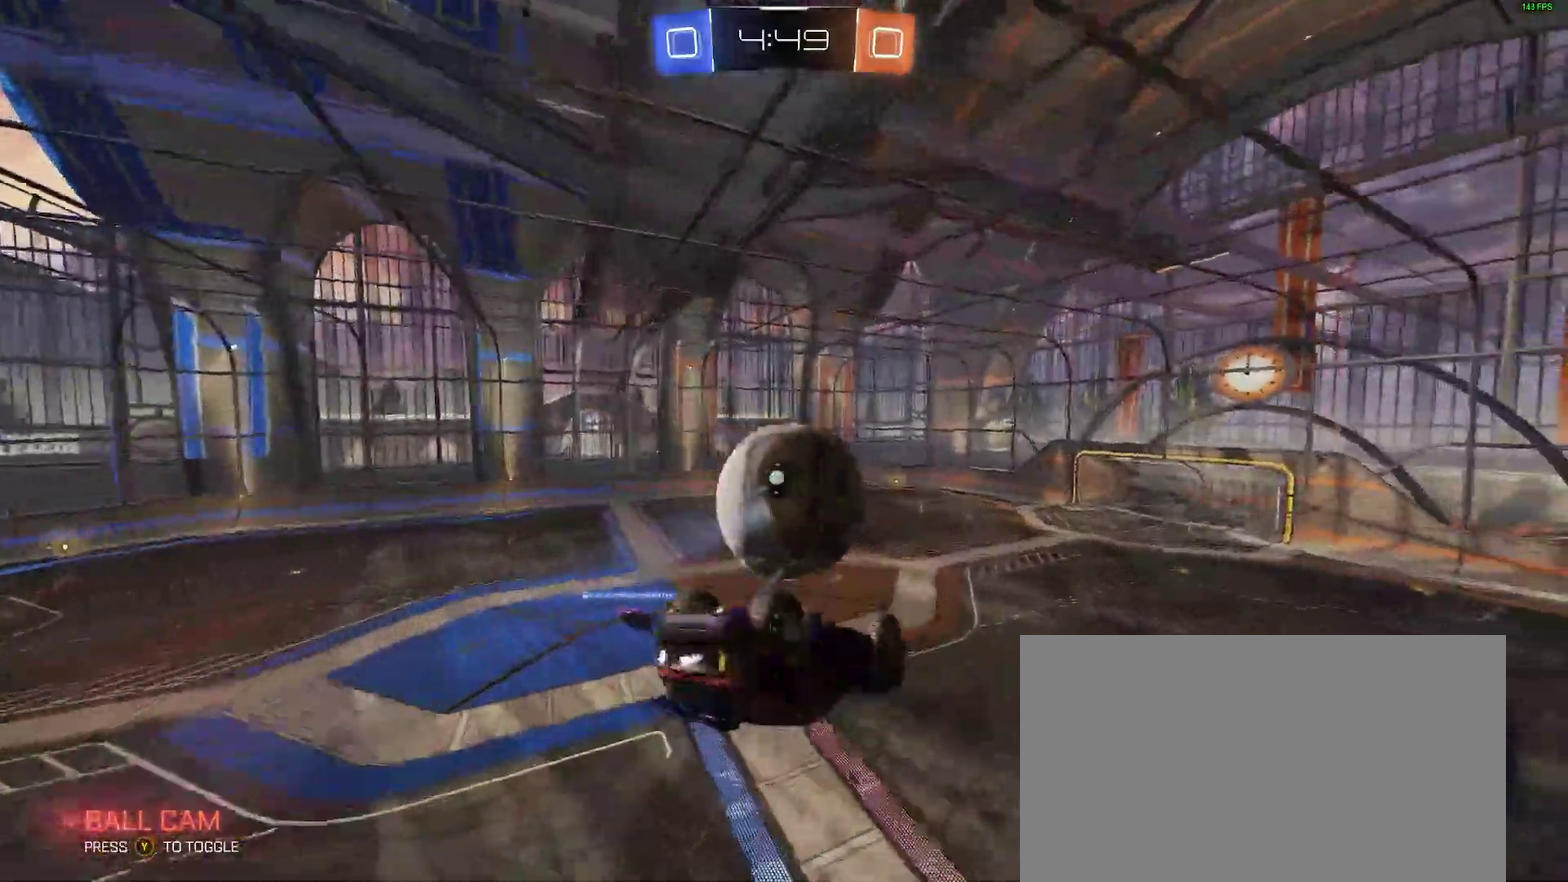
{"buttons": [], "left_stick": "down-left", "right_stick": "center"}
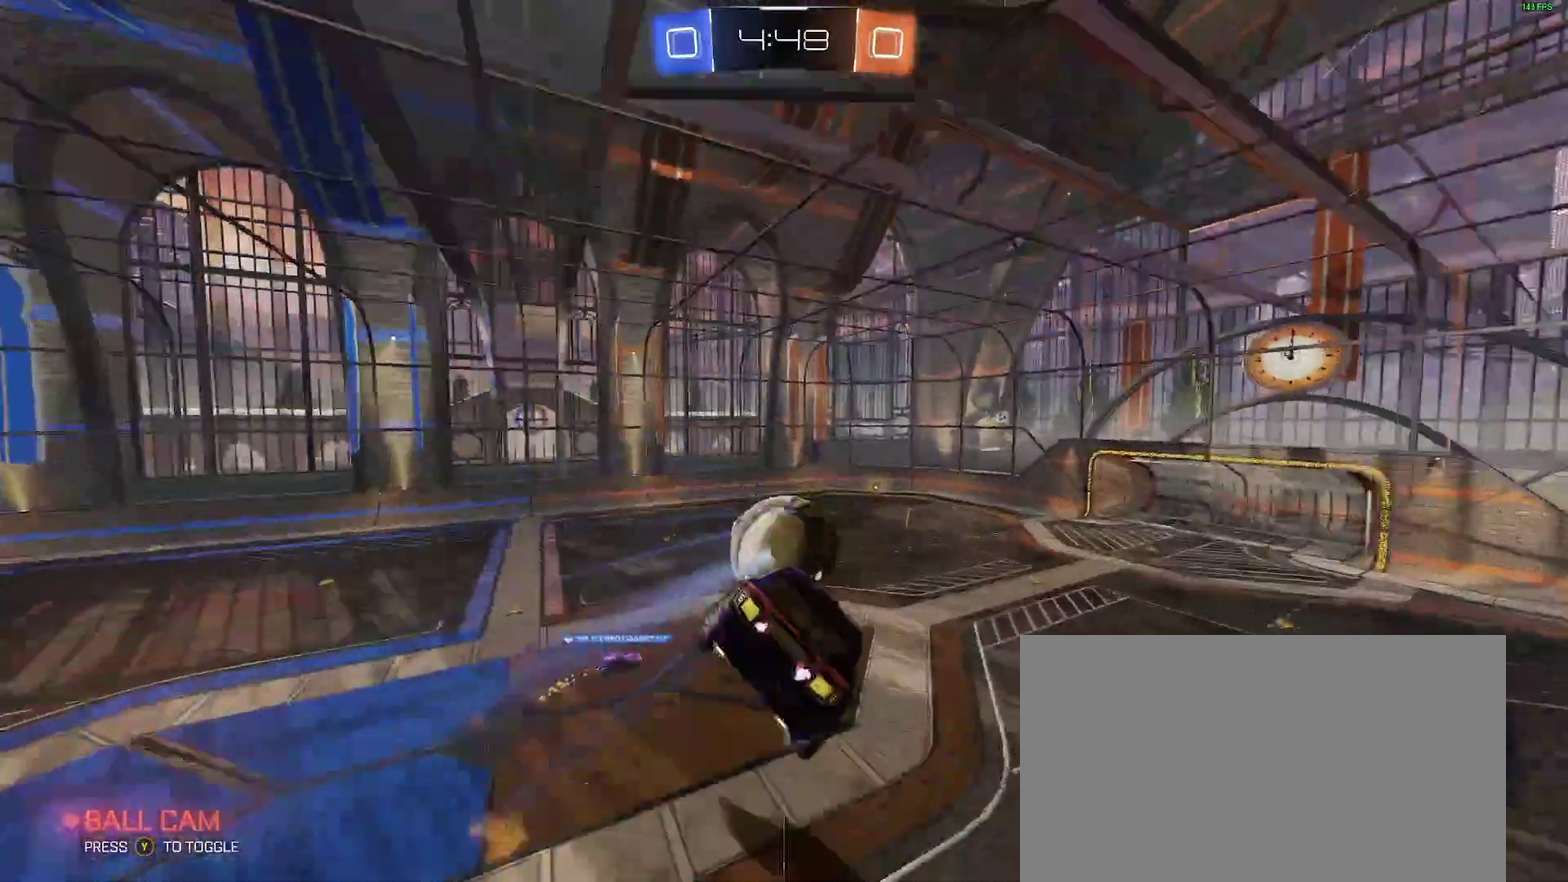
{"buttons": ["R2"], "left_stick": "center", "right_stick": "center"}
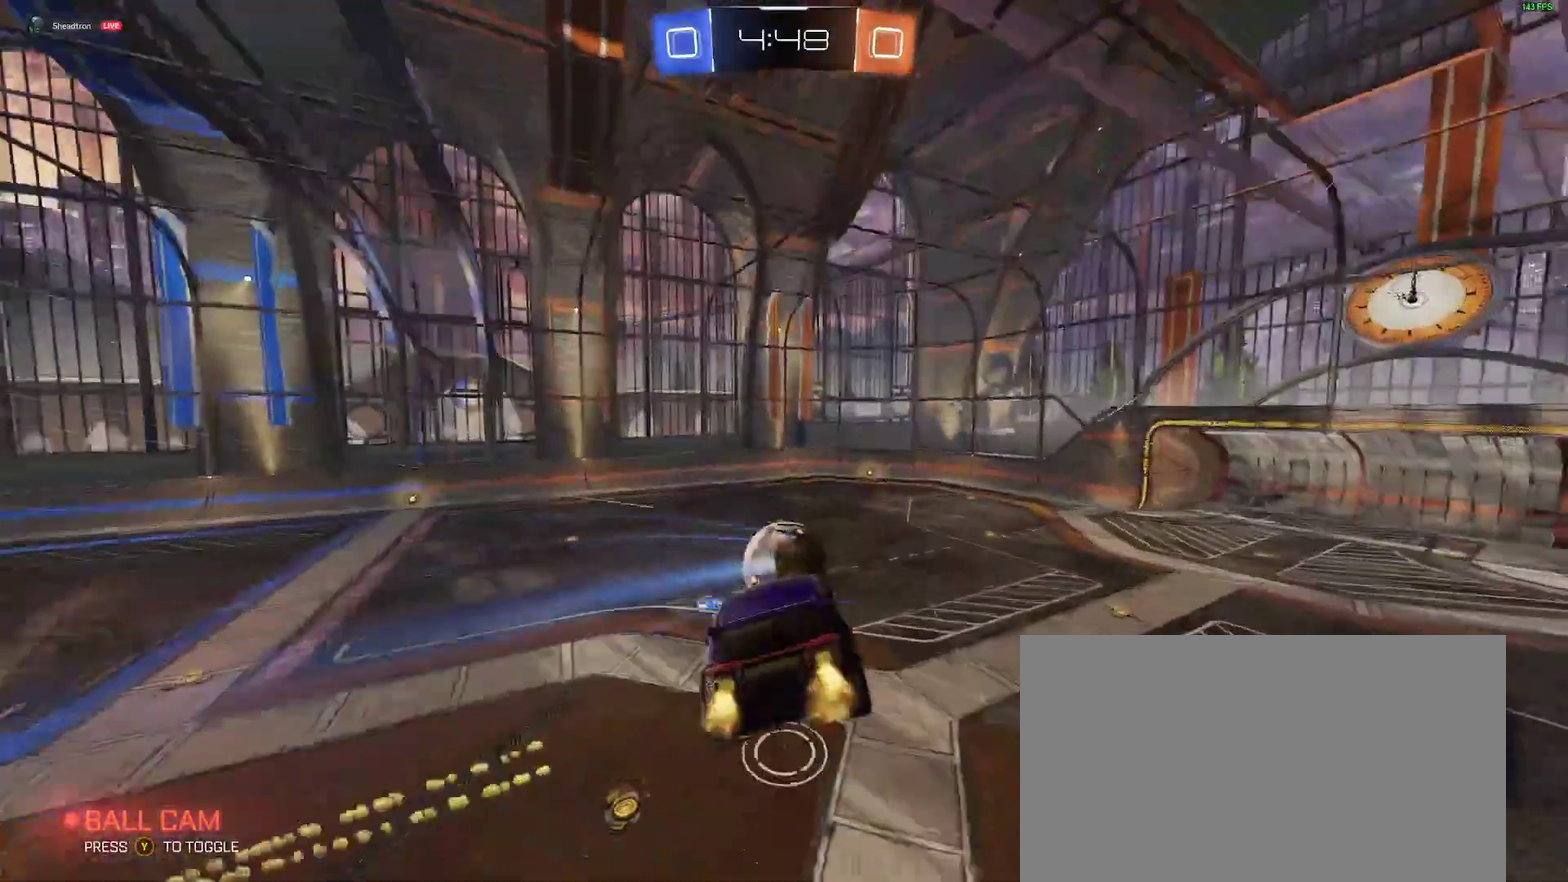
{"buttons": ["R2"], "left_stick": "center", "right_stick": "center", "events": [[83, "left_stick", "right"], [100, "L2", "down"], [200, "left_stick", "center"], [217, "L2", "up"]]}
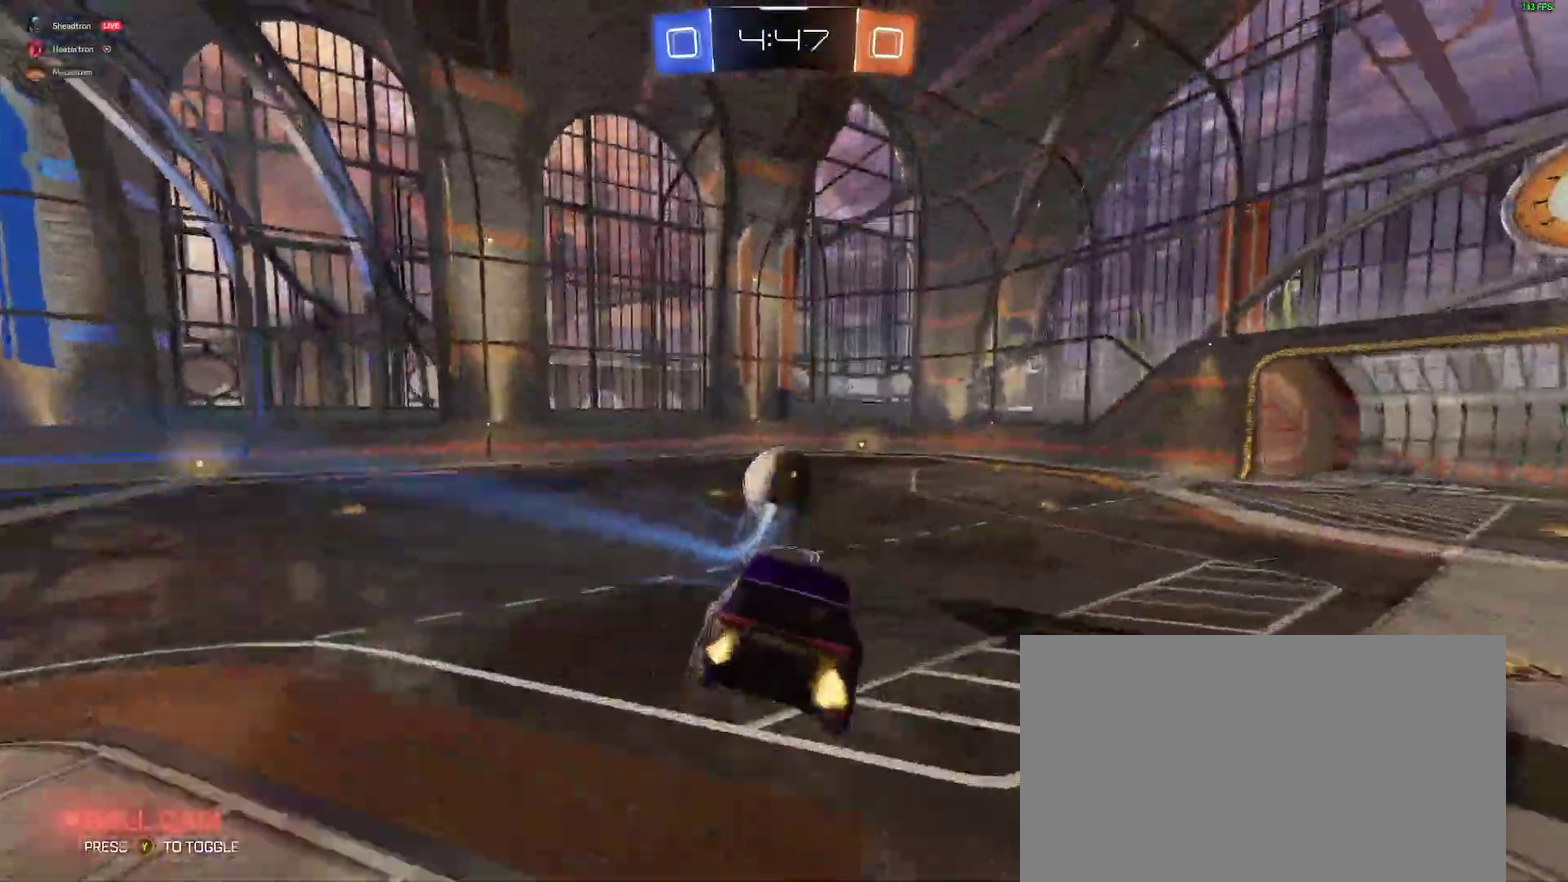
{"buttons": ["B", "R2"], "left_stick": "down-left", "right_stick": "center"}
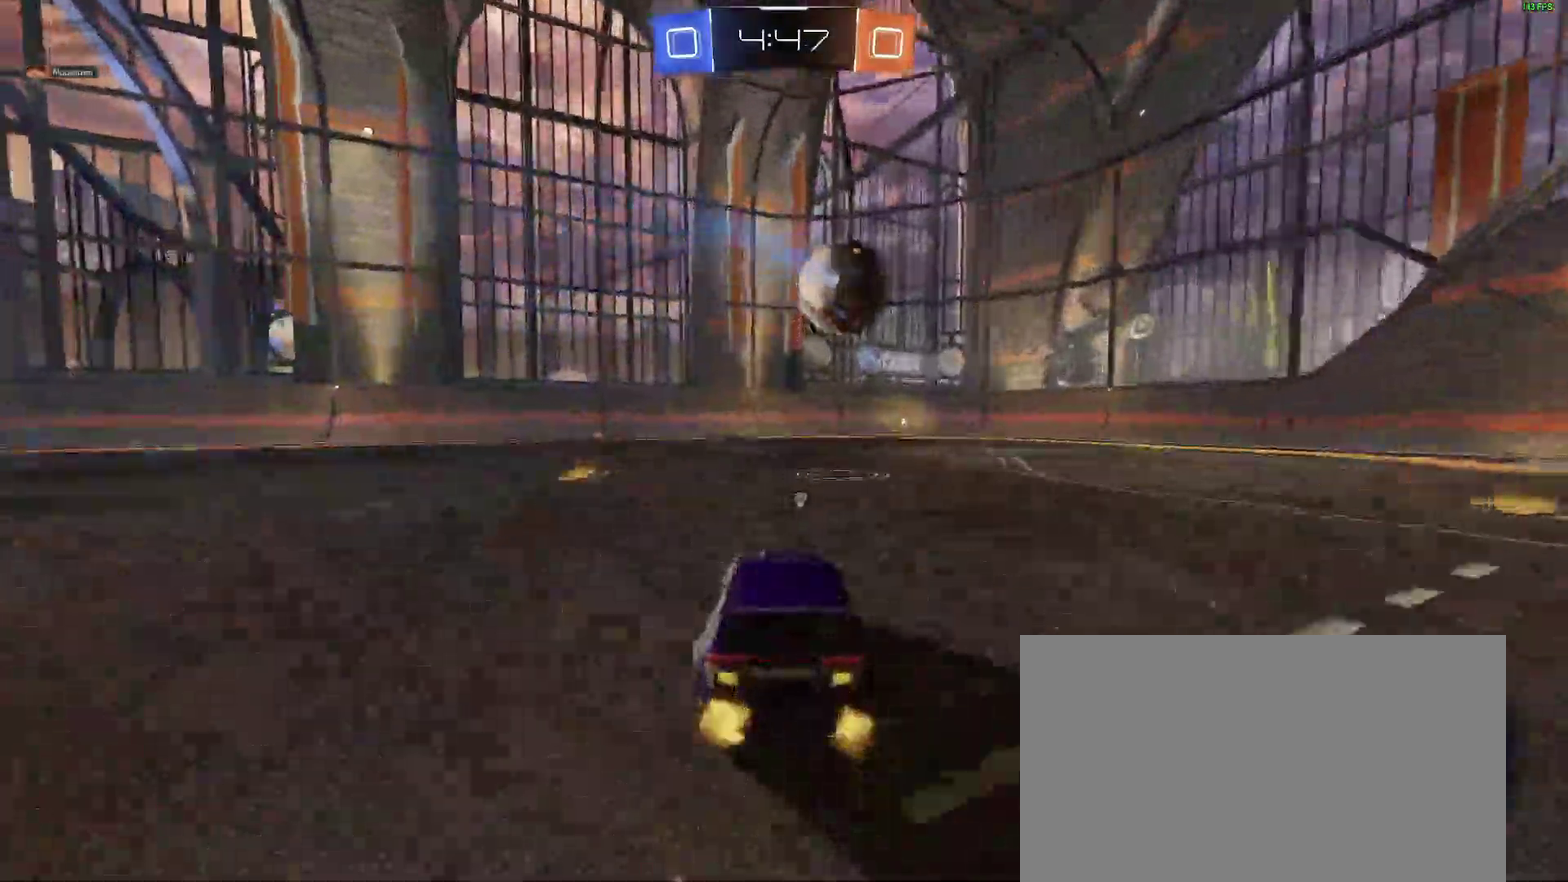
{"buttons": ["B", "R2"], "left_stick": "left", "right_stick": "center"}
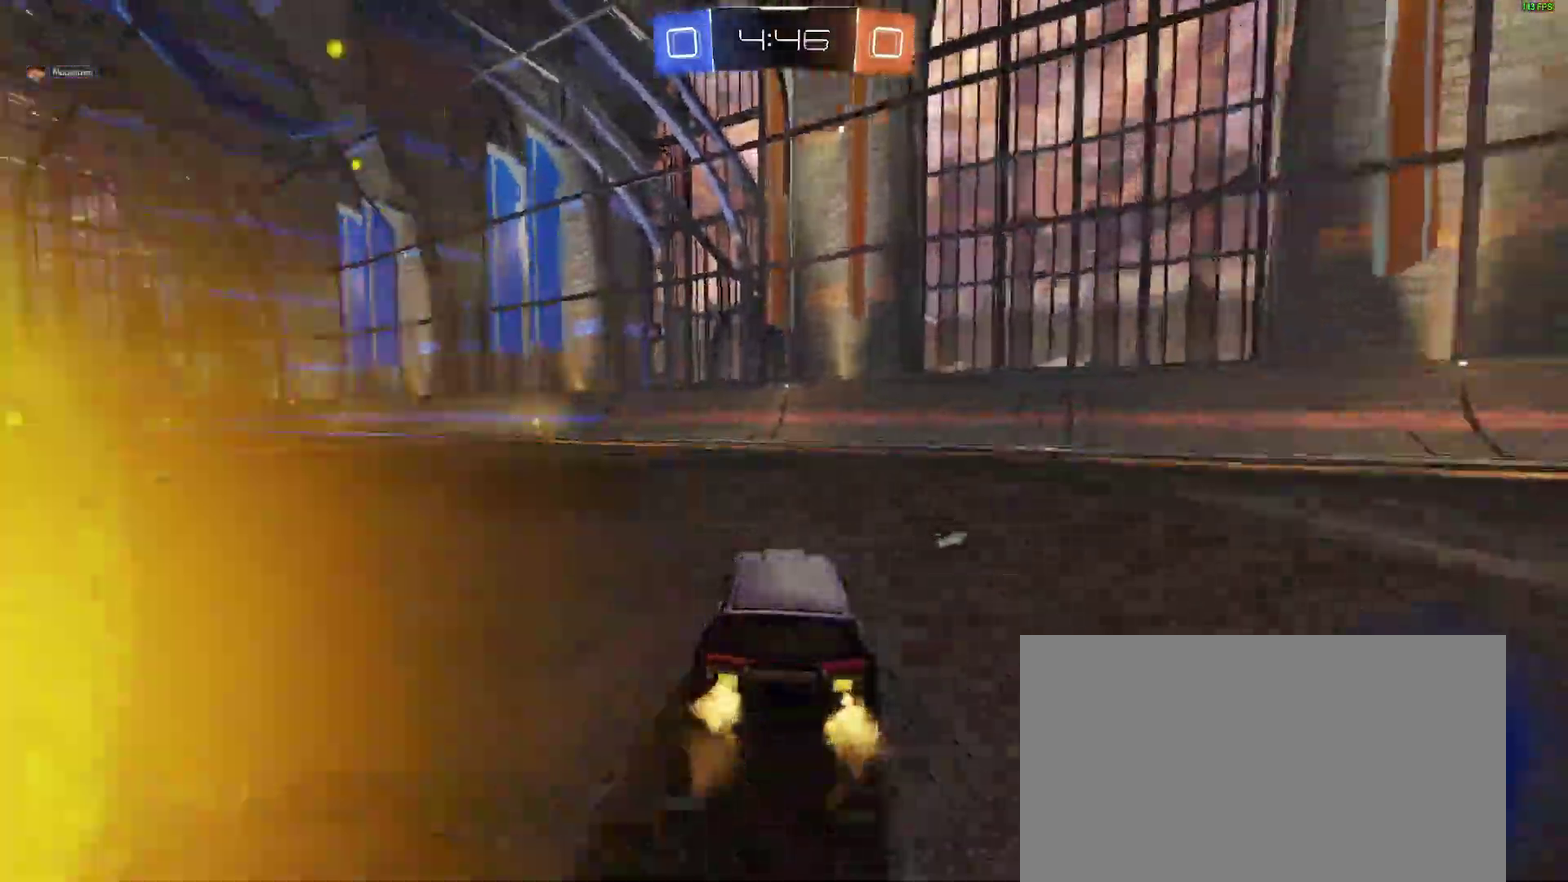
{"buttons": ["Y", "R2"], "left_stick": "center", "right_stick": "center", "events": [[167, "left_stick", "center"], [467, "B", "up"], [467, "Y", "down"]]}
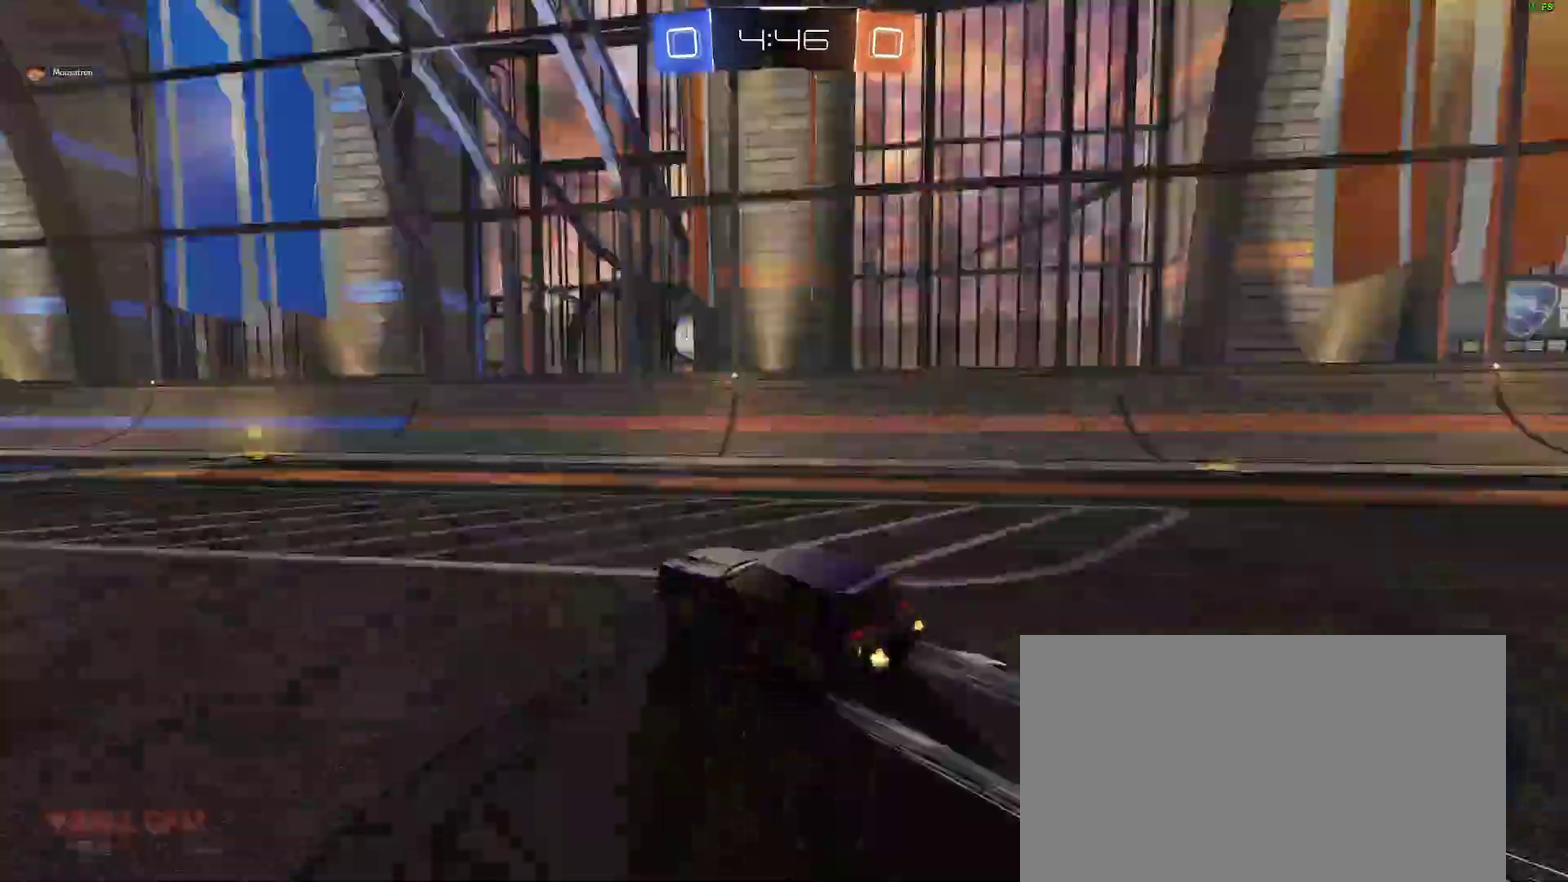
{"buttons": ["R2"], "left_stick": "center", "right_stick": "center", "events": [[83, "Y", "up"]]}
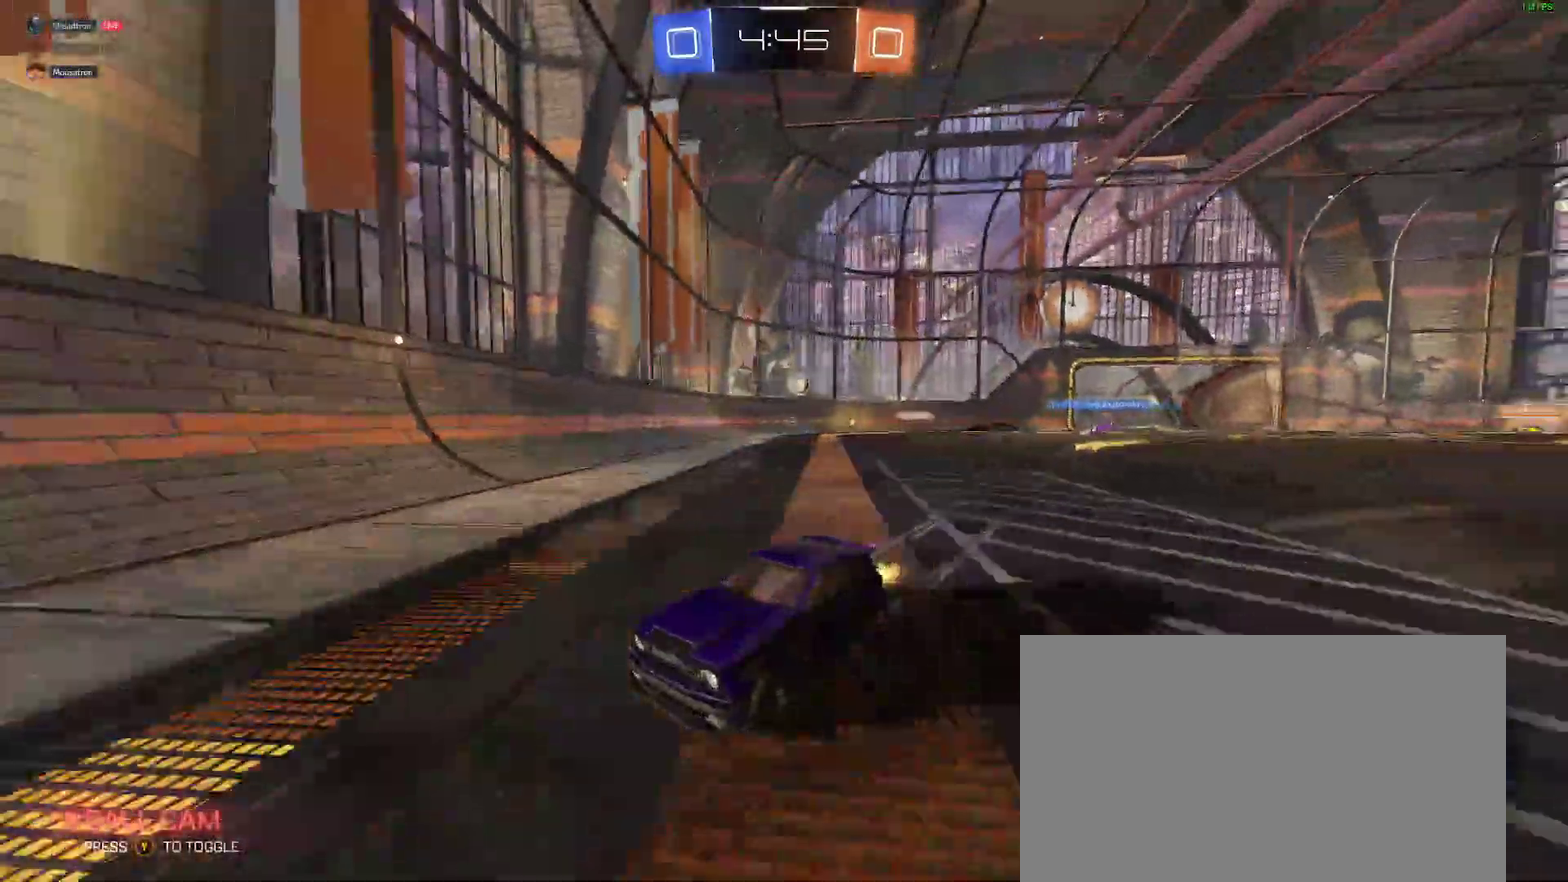
{"buttons": ["R2"], "left_stick": "left", "right_stick": "center", "events": [[50, "left_stick", "left"], [133, "left_stick", "center"], [500, "left_stick", "left"]]}
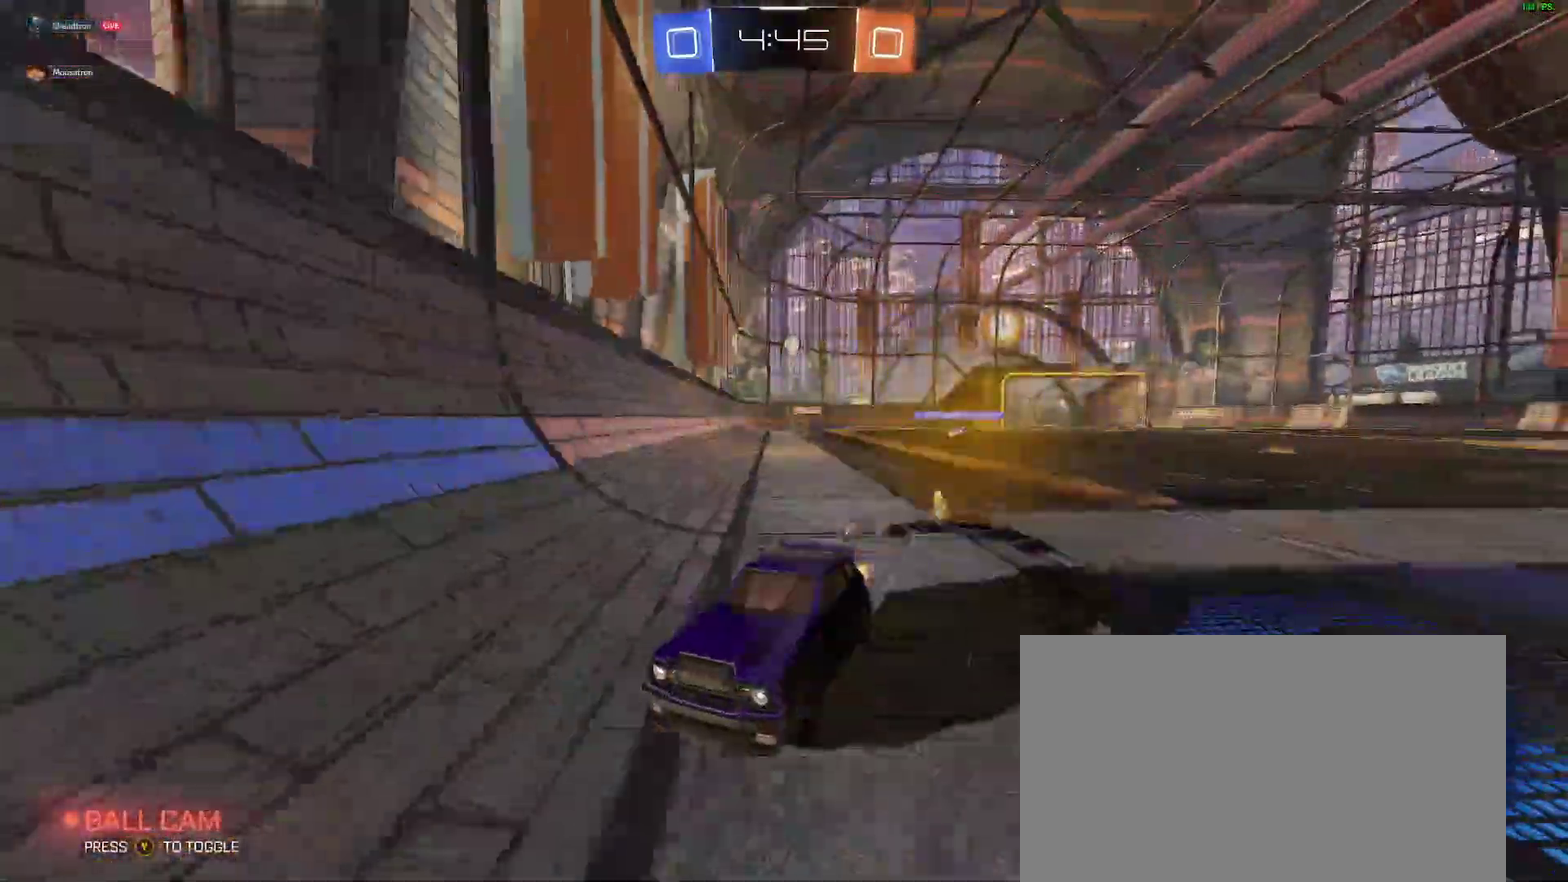
{"buttons": ["R2"], "left_stick": "center", "right_stick": "center", "events": [[100, "left_stick", "center"], [267, "left_stick", "left"], [383, "left_stick", "center"]]}
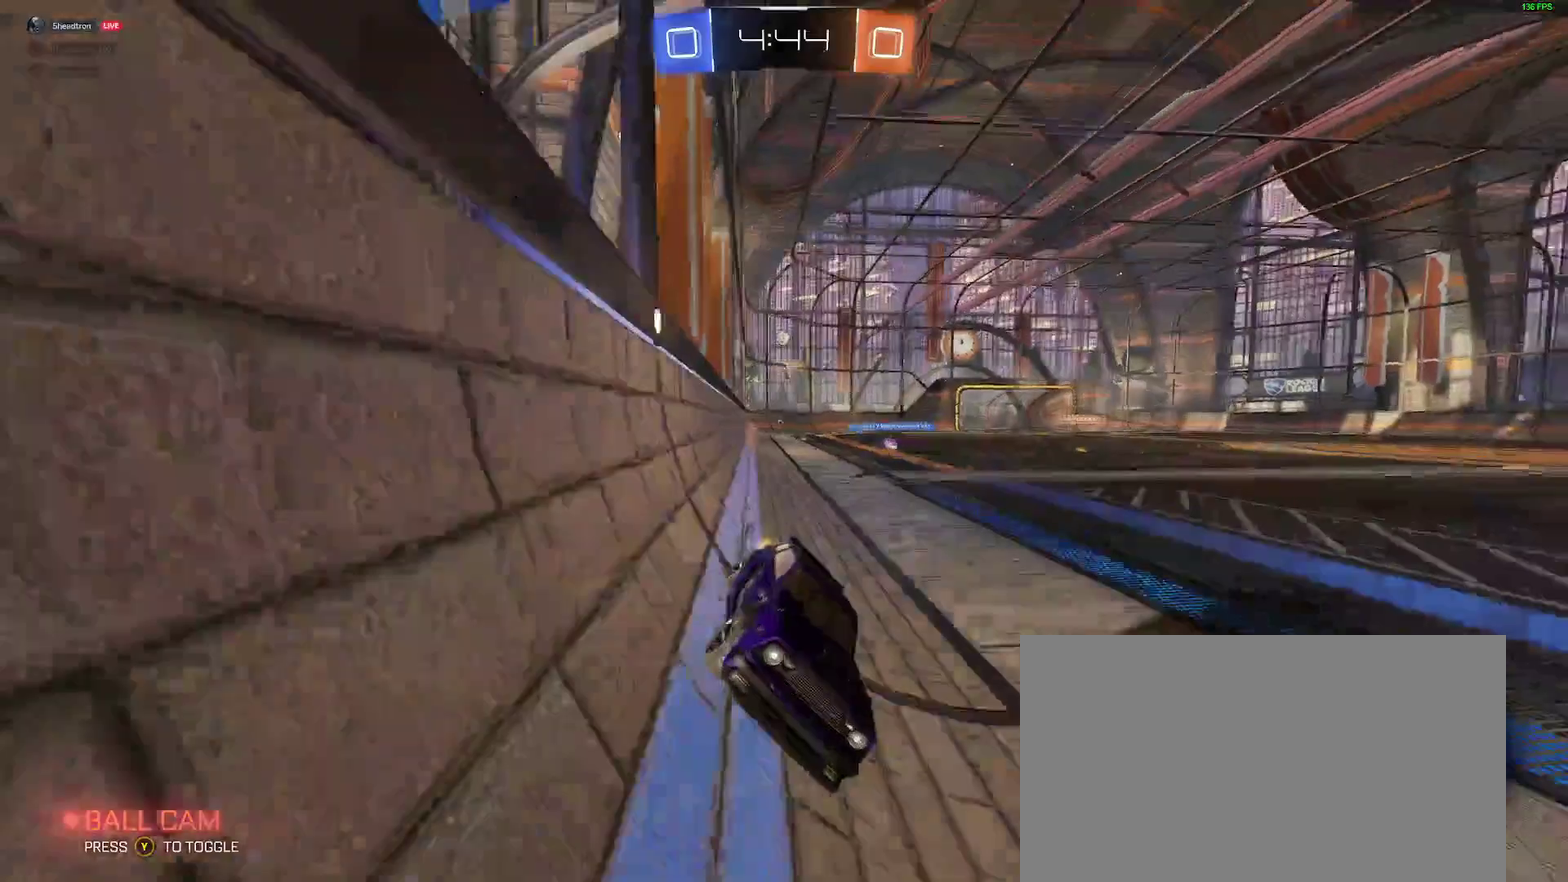
{"buttons": ["R2"], "left_stick": "left", "right_stick": "center", "events": [[33, "left_stick", "left"], [133, "left_stick", "center"], [350, "left_stick", "left"]]}
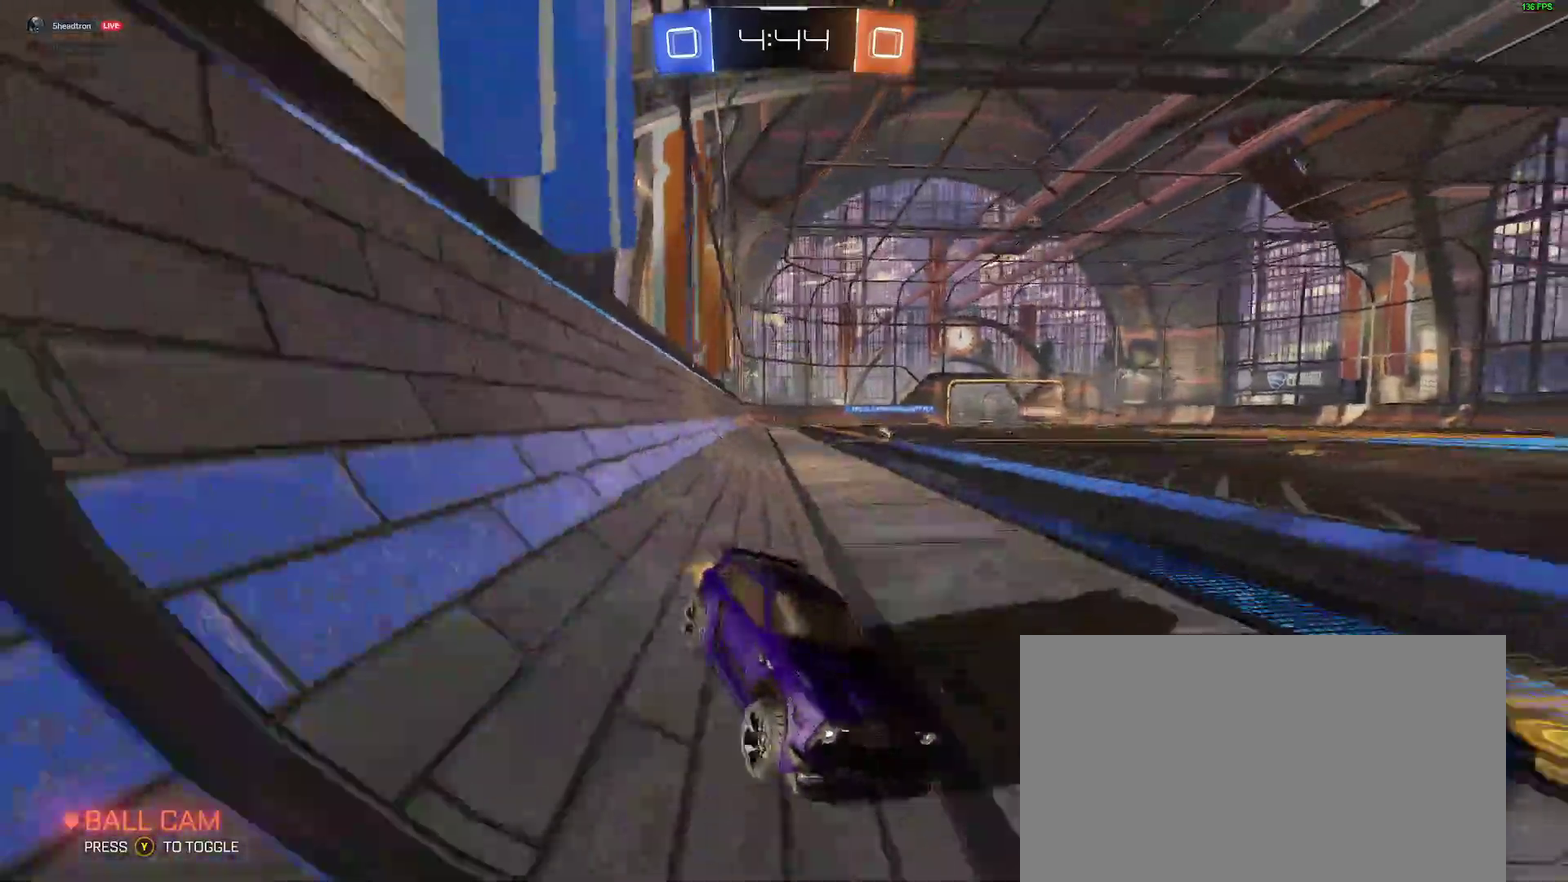
{"buttons": ["R2"], "left_stick": "left", "right_stick": "center", "events": []}
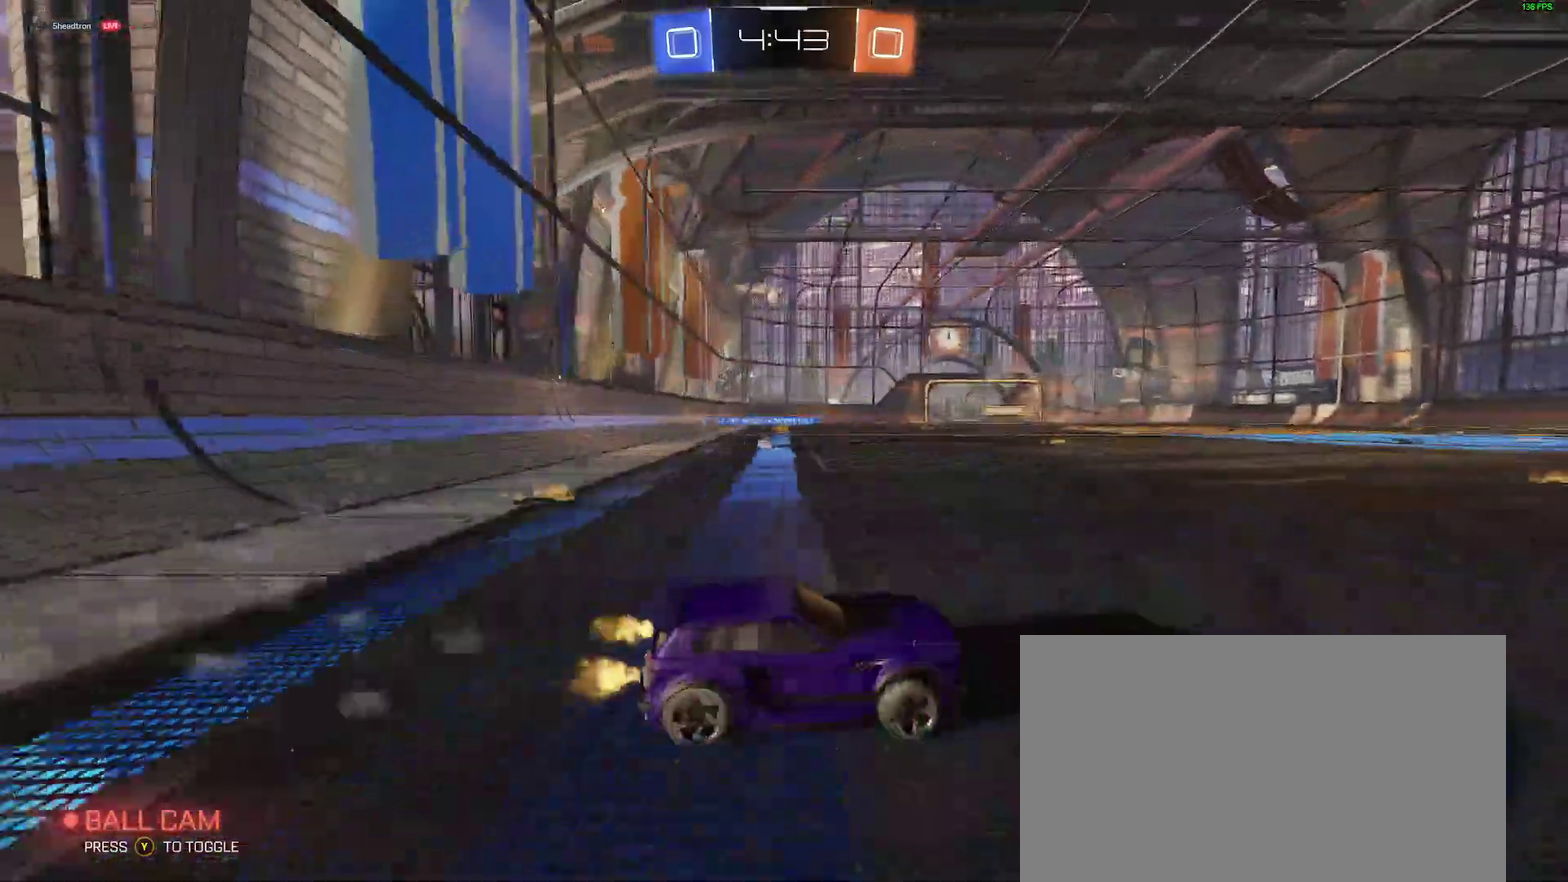
{"buttons": ["R2"], "left_stick": "center", "right_stick": "center", "events": [[417, "left_stick", "center"]]}
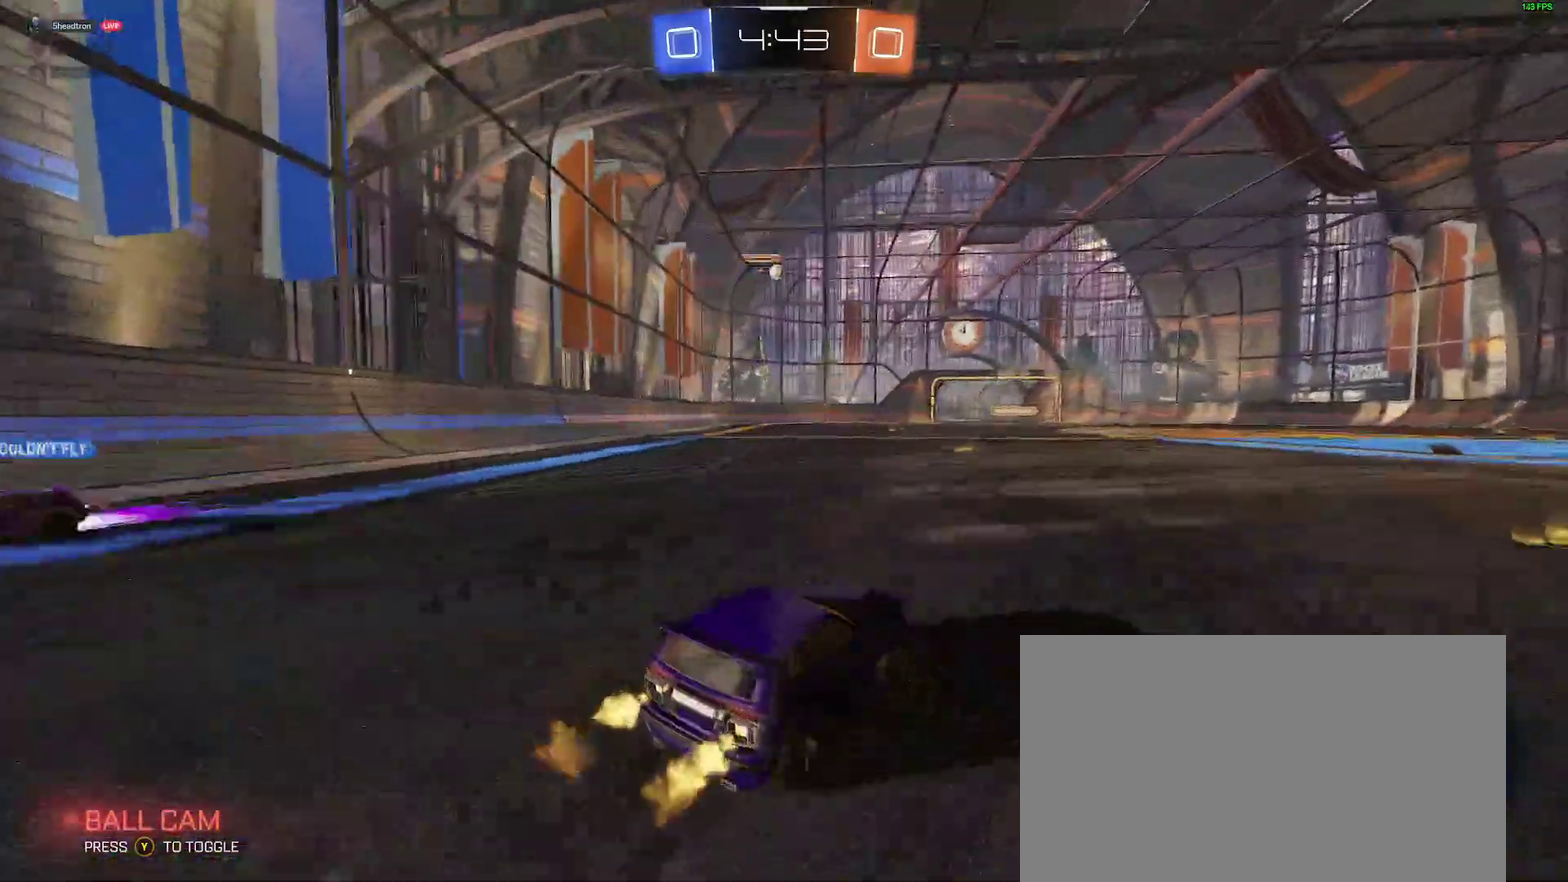
{"buttons": [], "left_stick": "center", "right_stick": "center", "events": [[100, "left_stick", "left"], [183, "left_stick", "center"], [433, "R2", "up"]]}
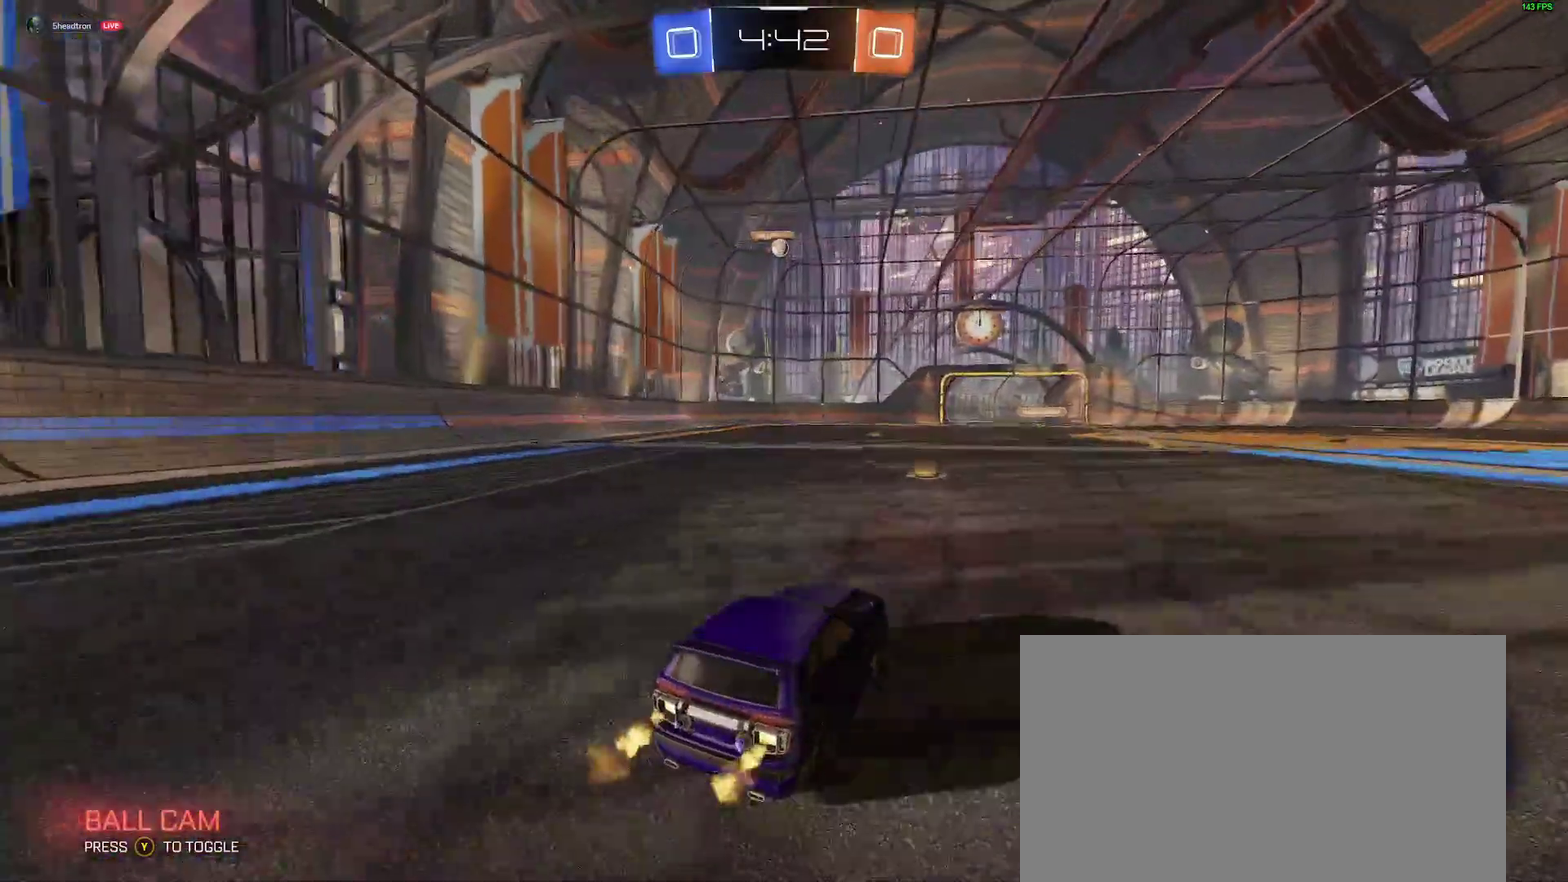
{"buttons": ["B", "R2"], "left_stick": "center", "right_stick": "center", "events": [[283, "left_stick", "left"], [350, "left_stick", "center"], [450, "R2", "down"], [500, "B", "down"]]}
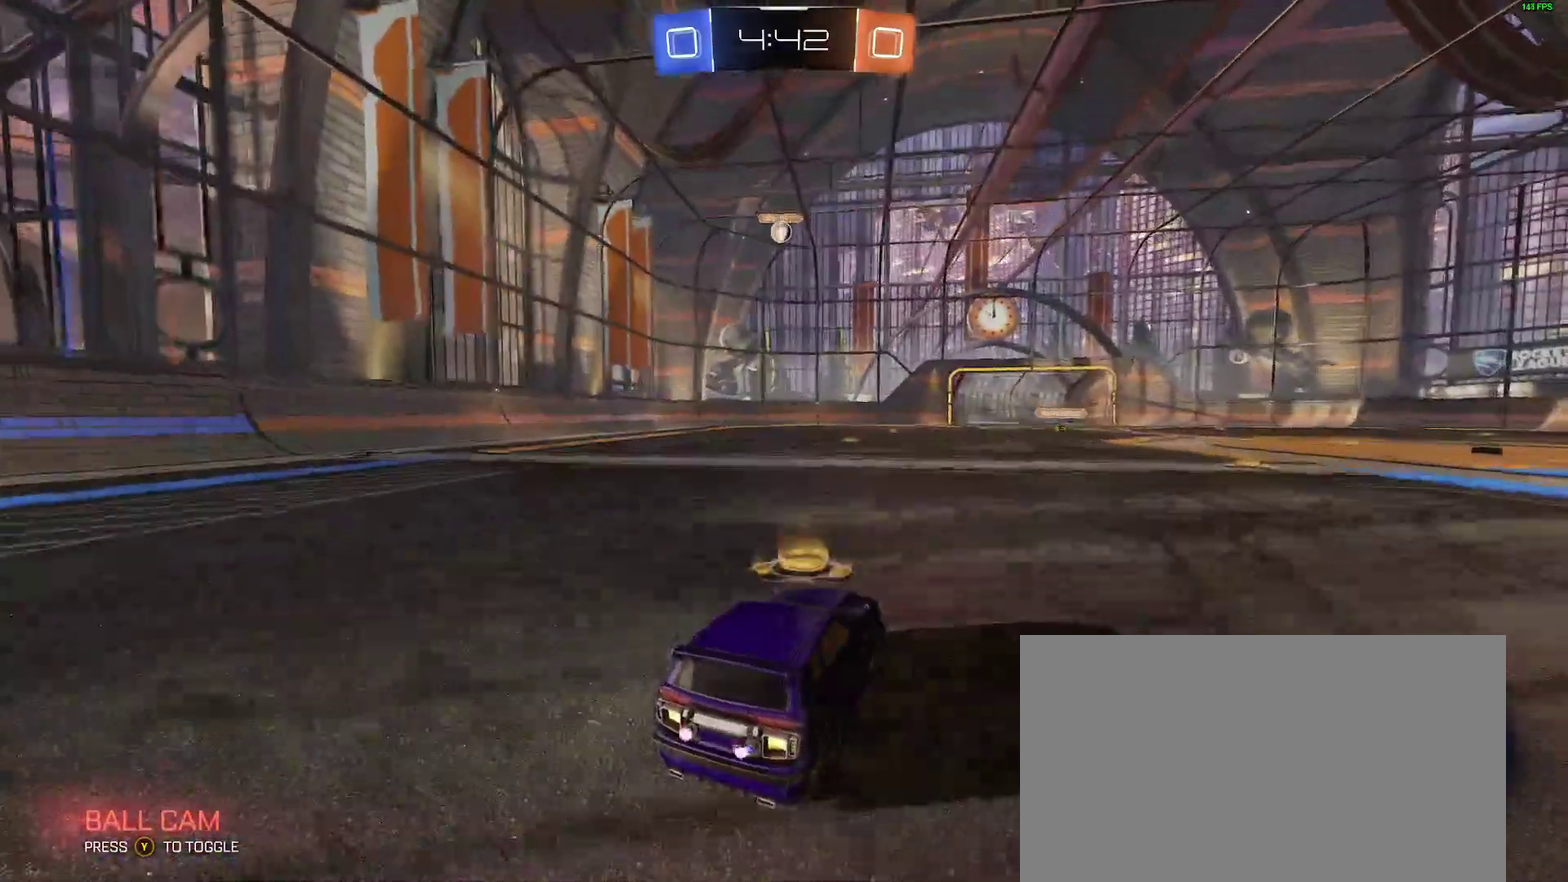
{"buttons": ["B", "R2"], "left_stick": "center", "right_stick": "center", "events": [[50, "left_stick", "left"], [150, "left_stick", "center"]]}
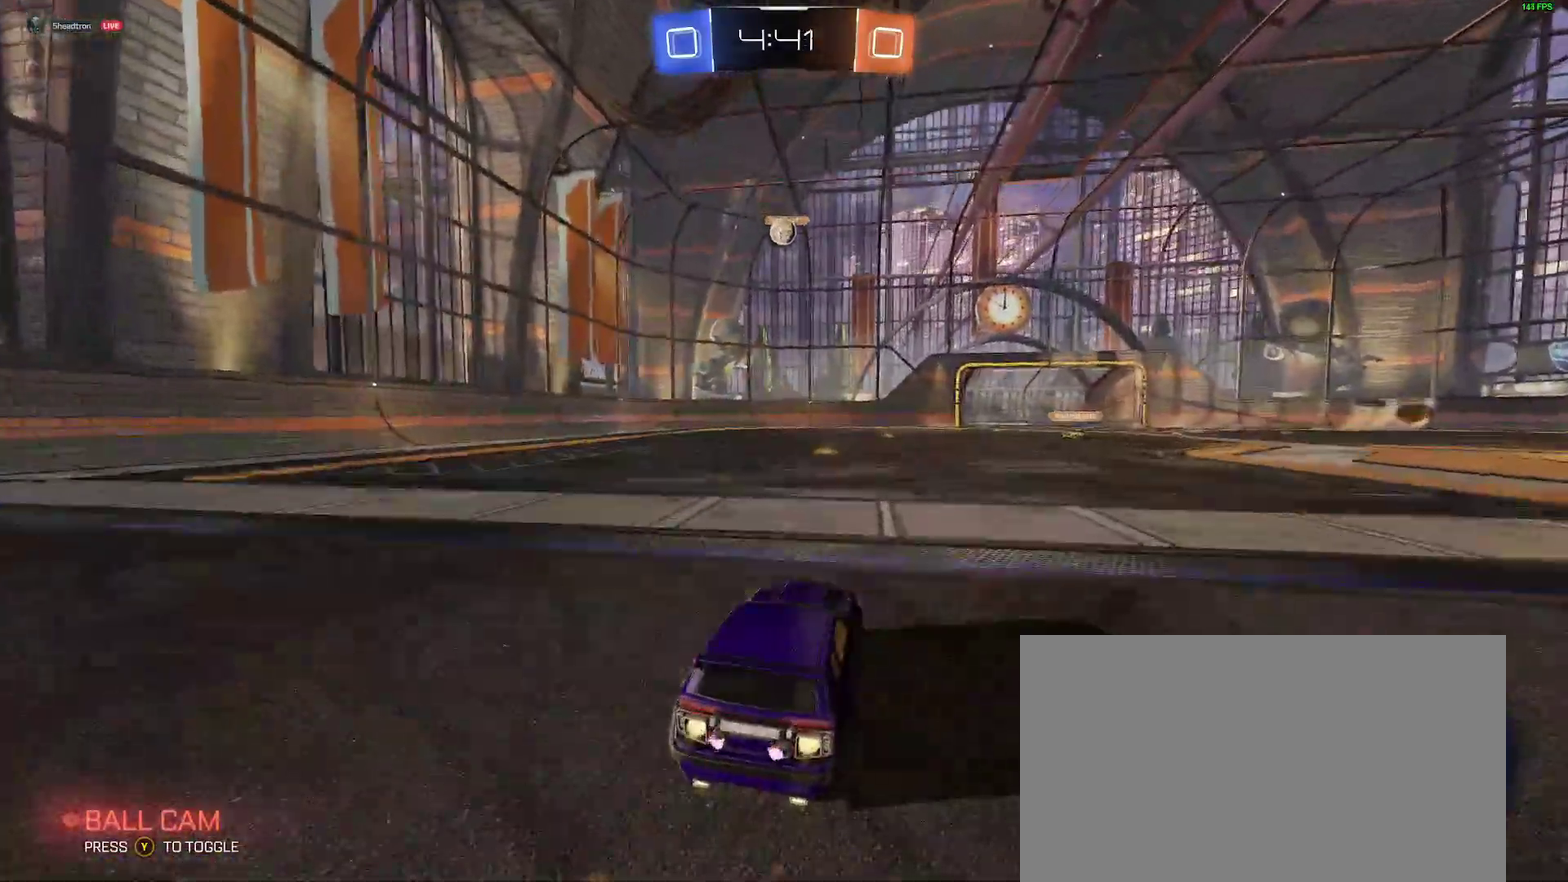
{"buttons": [], "left_stick": "center", "right_stick": "center", "events": [[117, "B", "up"], [300, "R2", "up"], [383, "left_stick", "left"], [500, "left_stick", "center"]]}
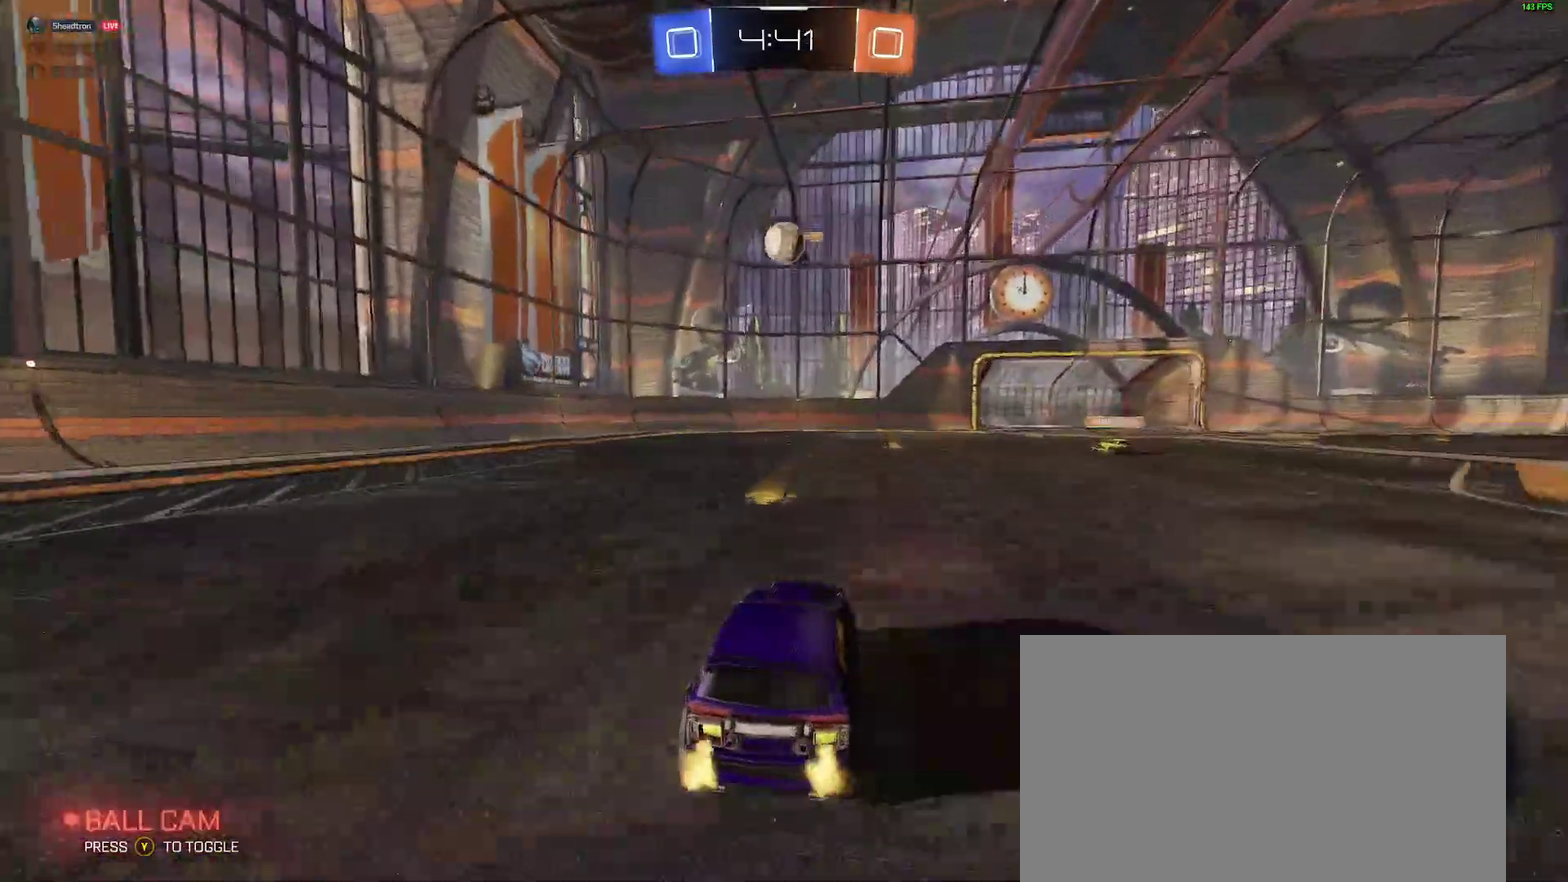
{"buttons": [], "left_stick": "center", "right_stick": "center", "events": [[33, "R2", "down"], [117, "B", "down"], [150, "A", "down"], [300, "A", "up"], [317, "B", "up"], [317, "R2", "up"]]}
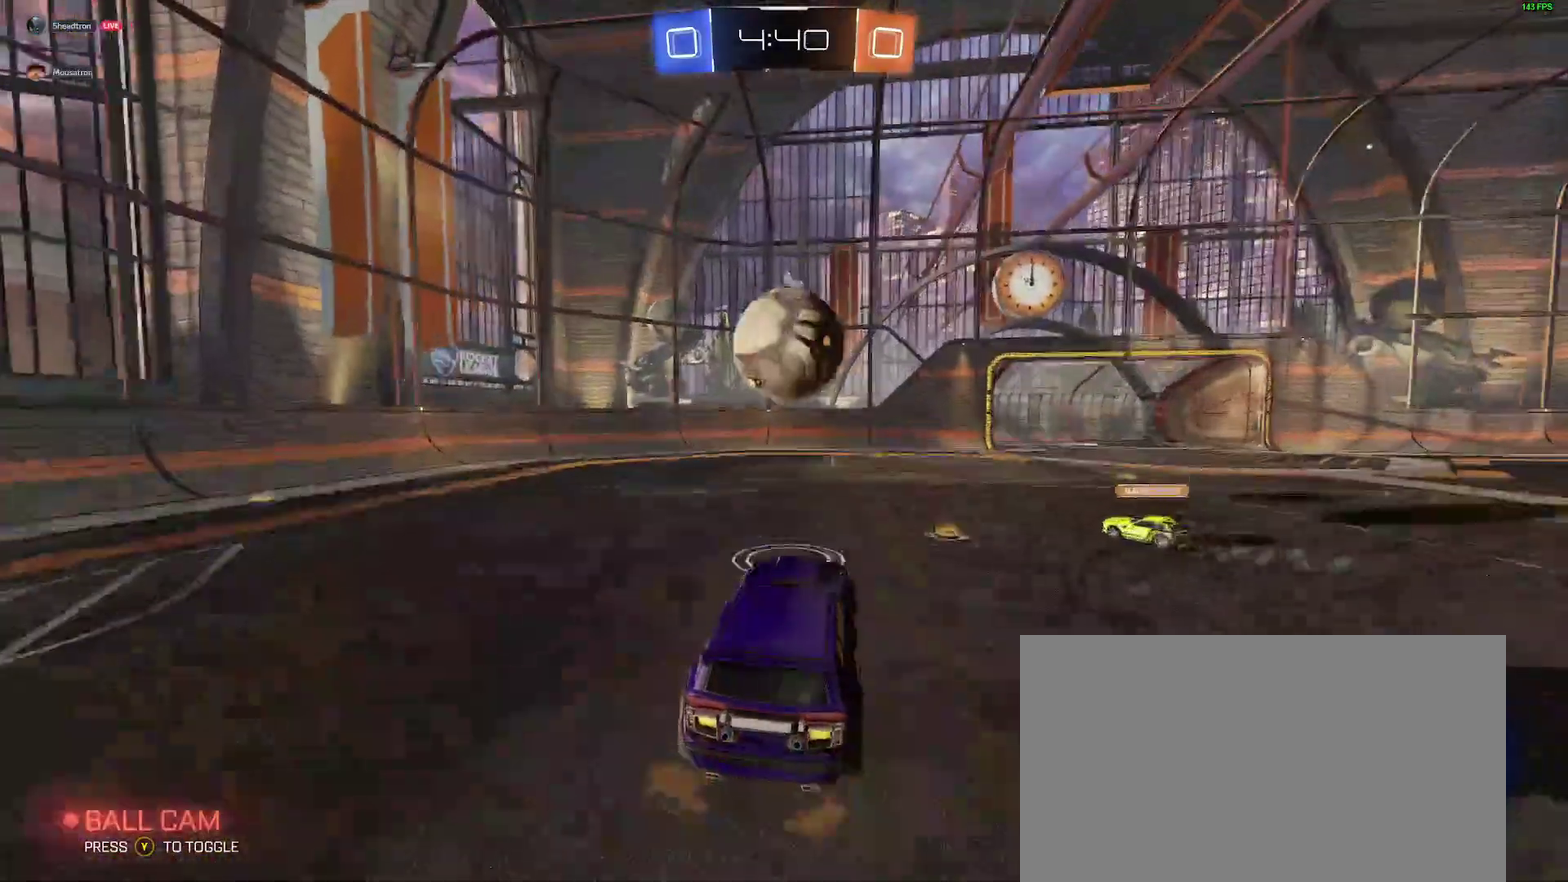
{"buttons": [], "left_stick": "up-right", "right_stick": "center", "events": [[50, "left_stick", "up"], [100, "left_stick", "center"], [333, "left_stick", "up"], [450, "left_stick", "up-right"]]}
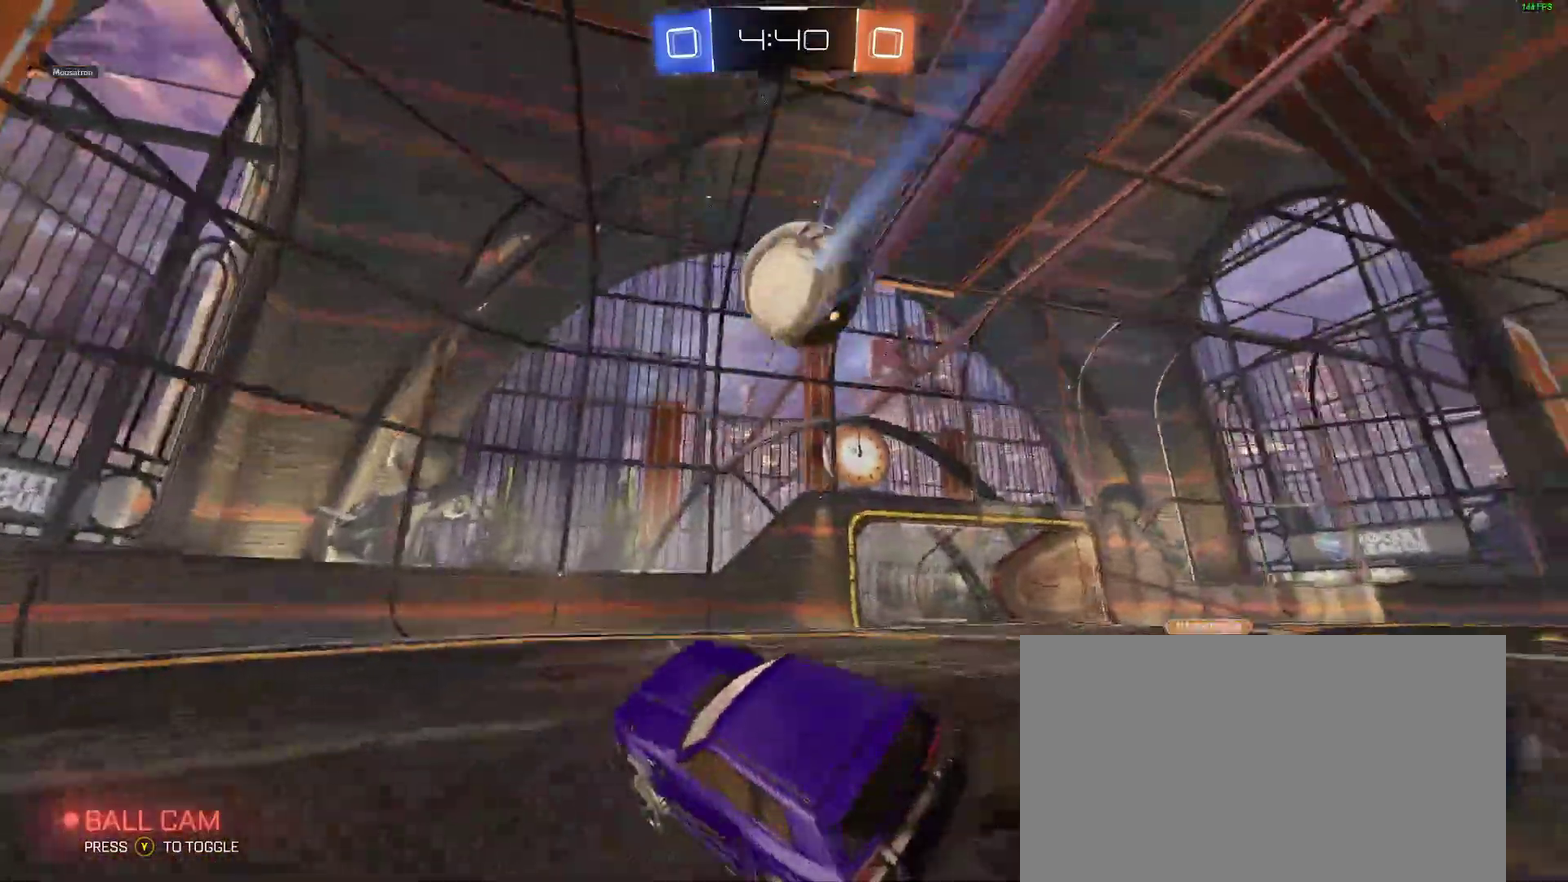
{"buttons": [], "left_stick": "right", "right_stick": "center", "events": [[33, "left_stick", "right"], [83, "L2", "down"], [267, "L2", "up"], [300, "R2", "down"], [467, "R2", "up"]]}
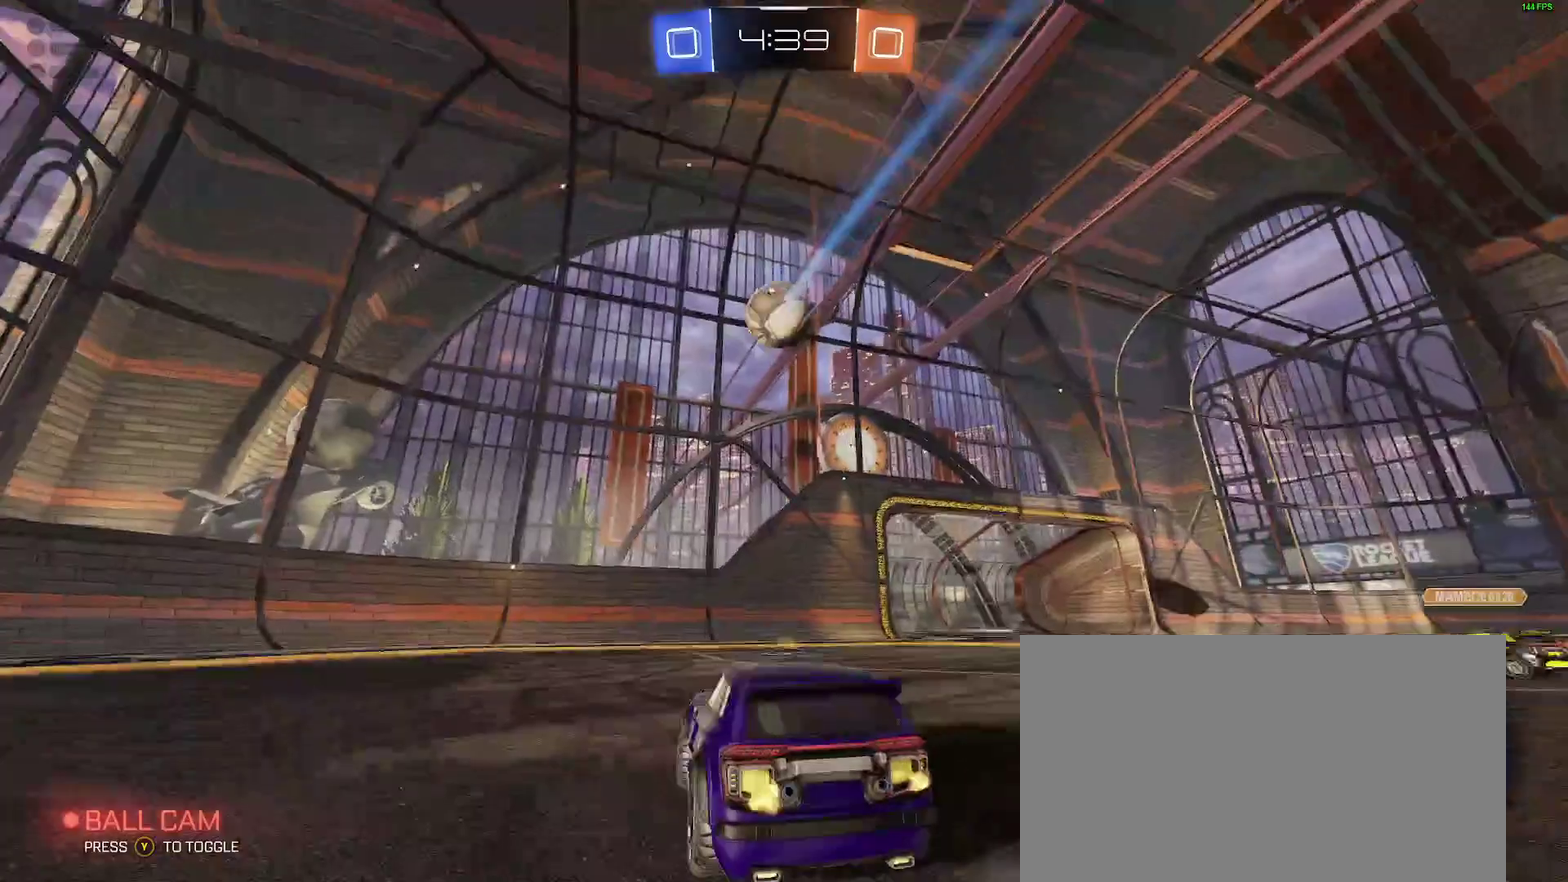
{"buttons": ["A", "B"], "left_stick": "down-right", "right_stick": "center", "events": [[50, "L2", "down"], [167, "L2", "up"], [183, "A", "down"], [183, "R2", "down"], [233, "left_stick", "center"], [333, "A", "up"], [417, "A", "down"], [417, "B", "down"], [417, "R2", "up"], [483, "left_stick", "down-right"]]}
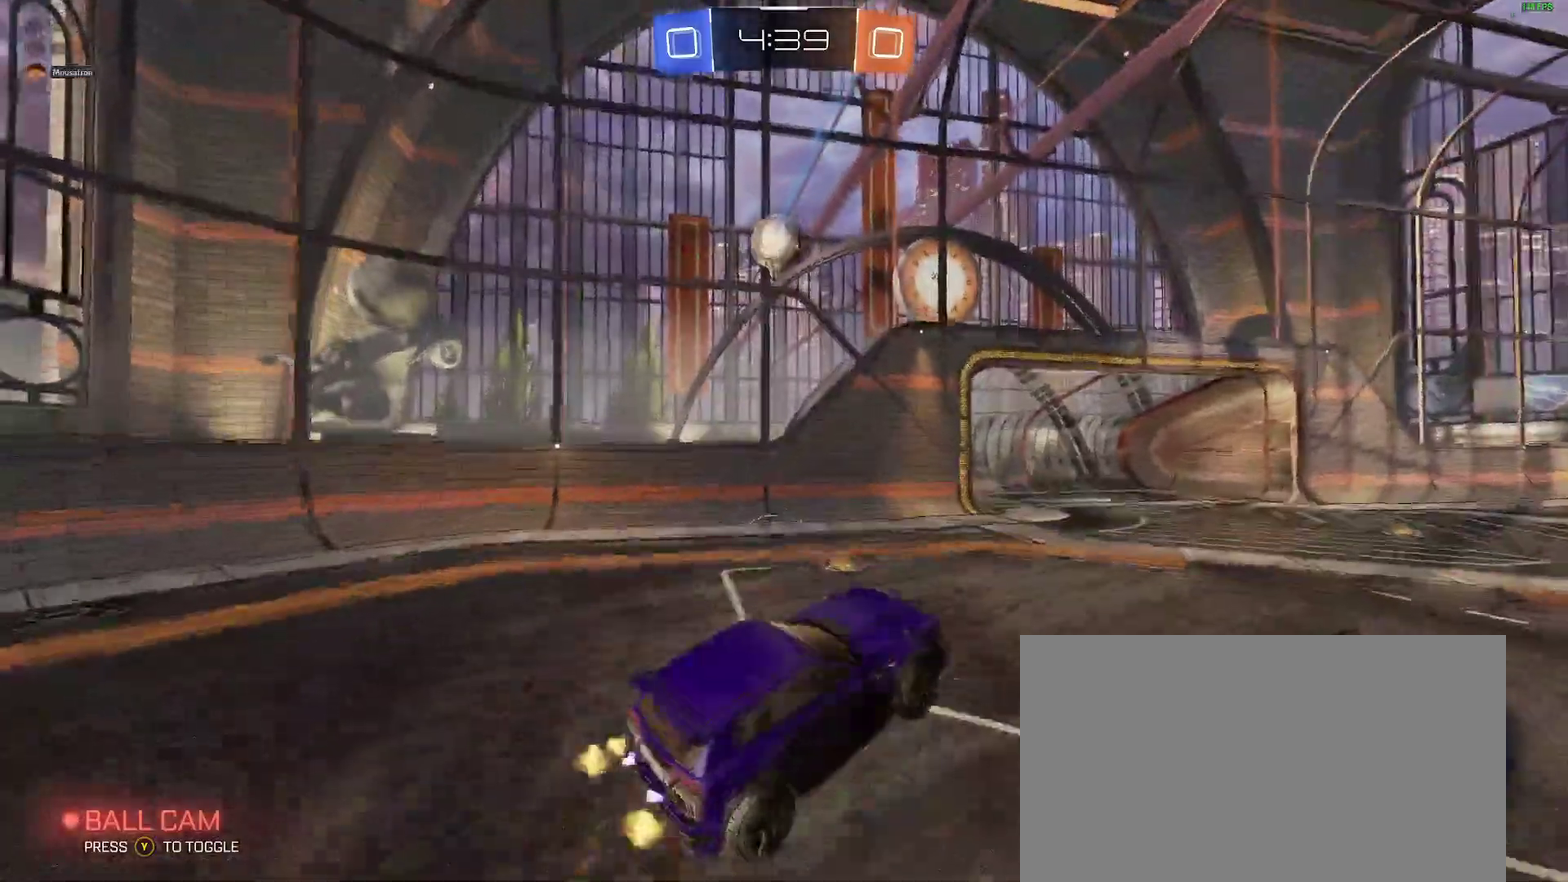
{"buttons": ["B"], "left_stick": "up", "right_stick": "center", "events": [[67, "A", "up"], [100, "B", "up"], [267, "B", "down"], [333, "left_stick", "down-left"], [467, "left_stick", "up"]]}
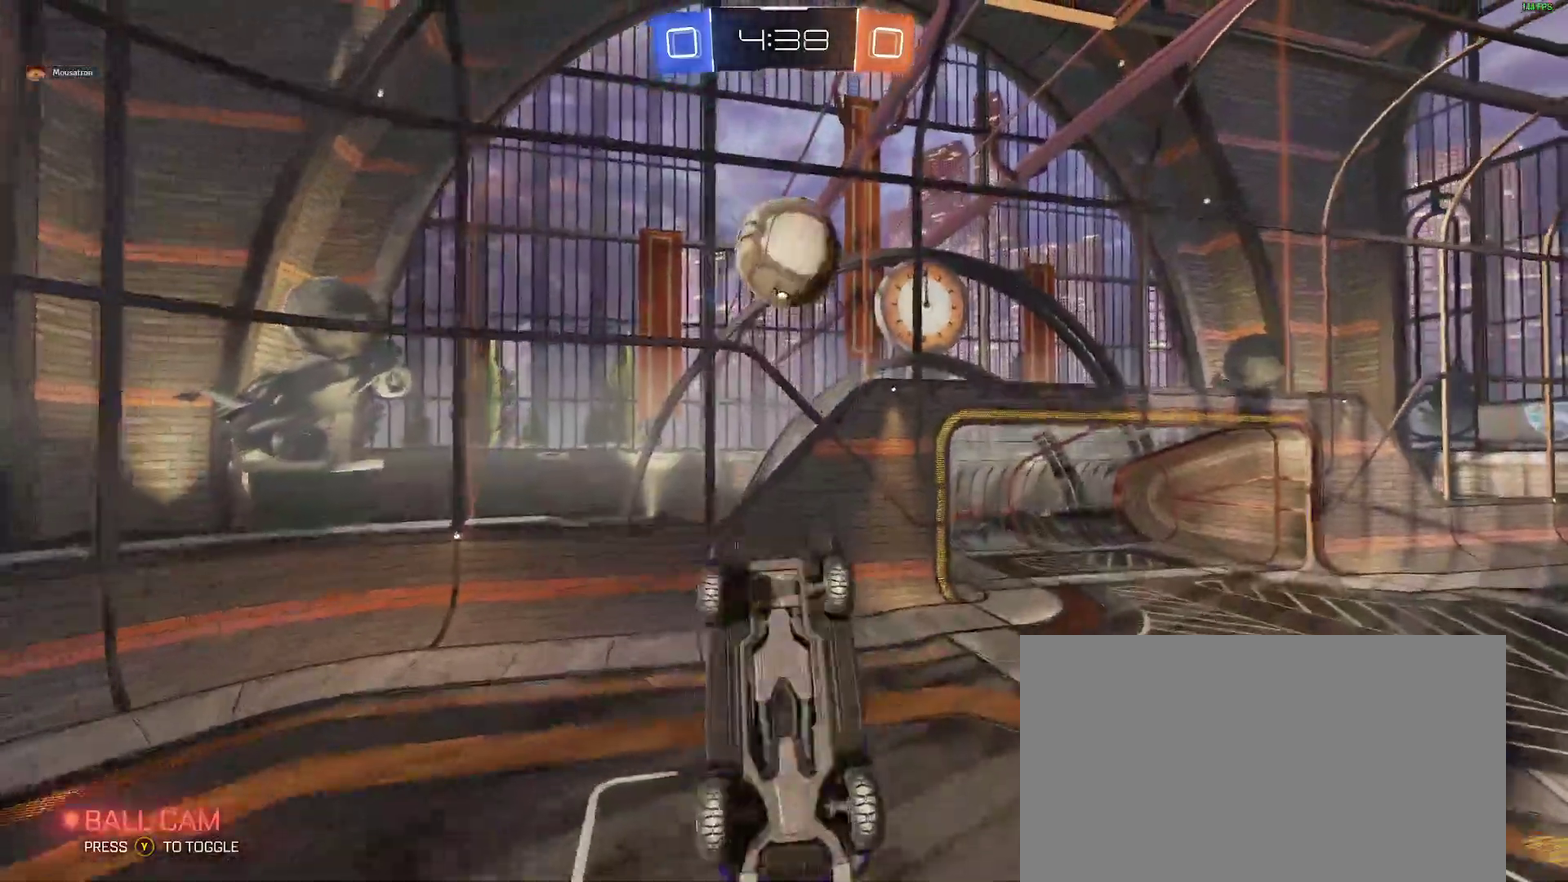
{"buttons": ["B"], "left_stick": "down-right", "right_stick": "center", "events": [[100, "left_stick", "down-right"], [217, "B", "up"], [317, "B", "down"]]}
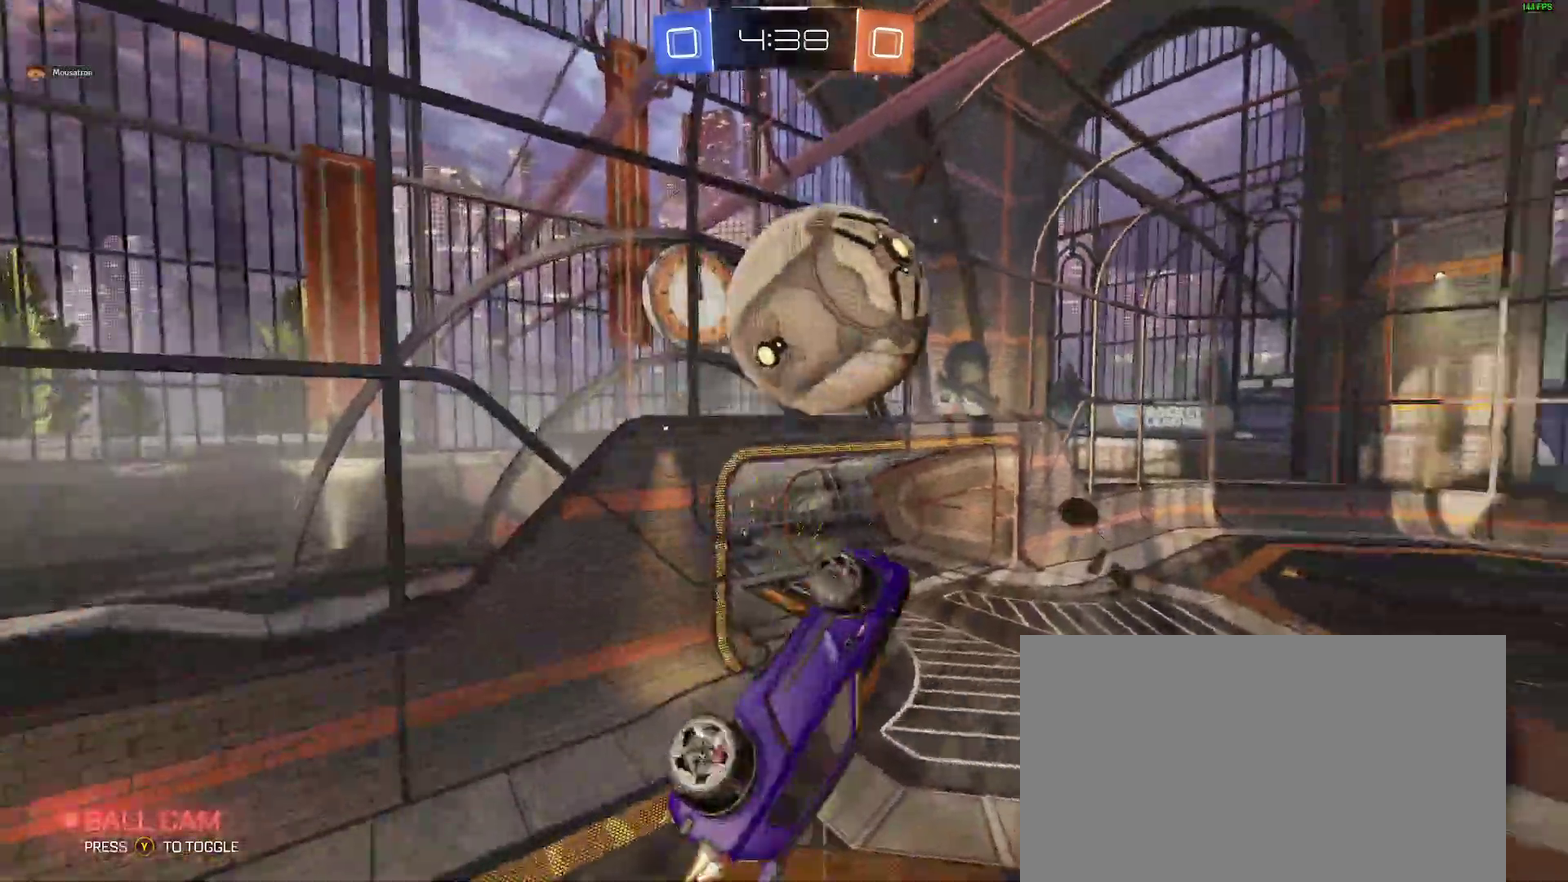
{"buttons": ["B"], "left_stick": "down-right", "right_stick": "center", "events": [[67, "left_stick", "up"], [333, "left_stick", "left"], [467, "left_stick", "down-right"]]}